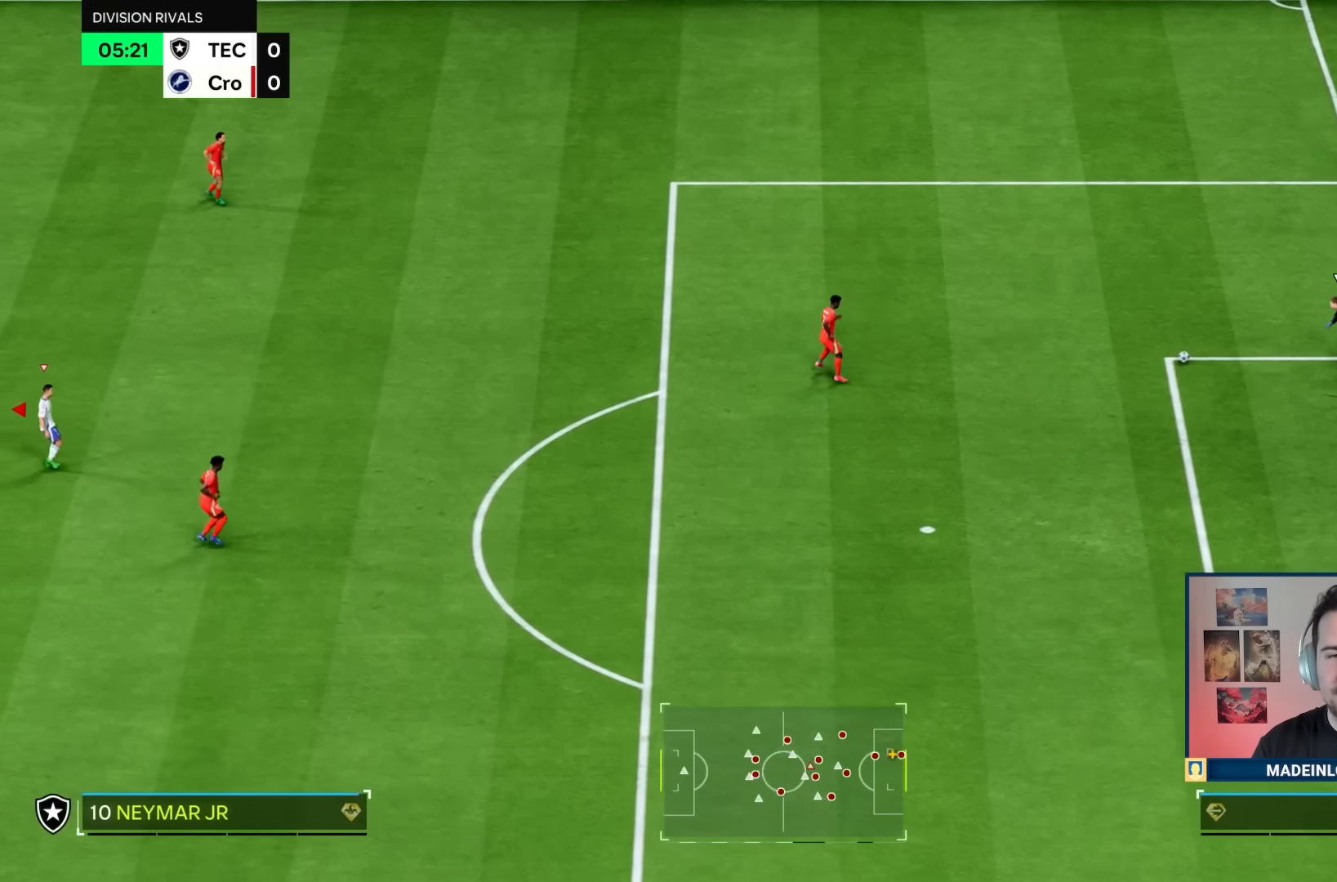
Gameplay with a controller (PlayStation layout); each line is a JSON object with the inputs held at the frame after it. "events" lists button and stick changes between this image and that frame as [ms after this image, input, new state], when the widget could be followed in between. Not read: L3 R3.
{"buttons": [], "left_stick": "center", "right_stick": "center", "events": []}
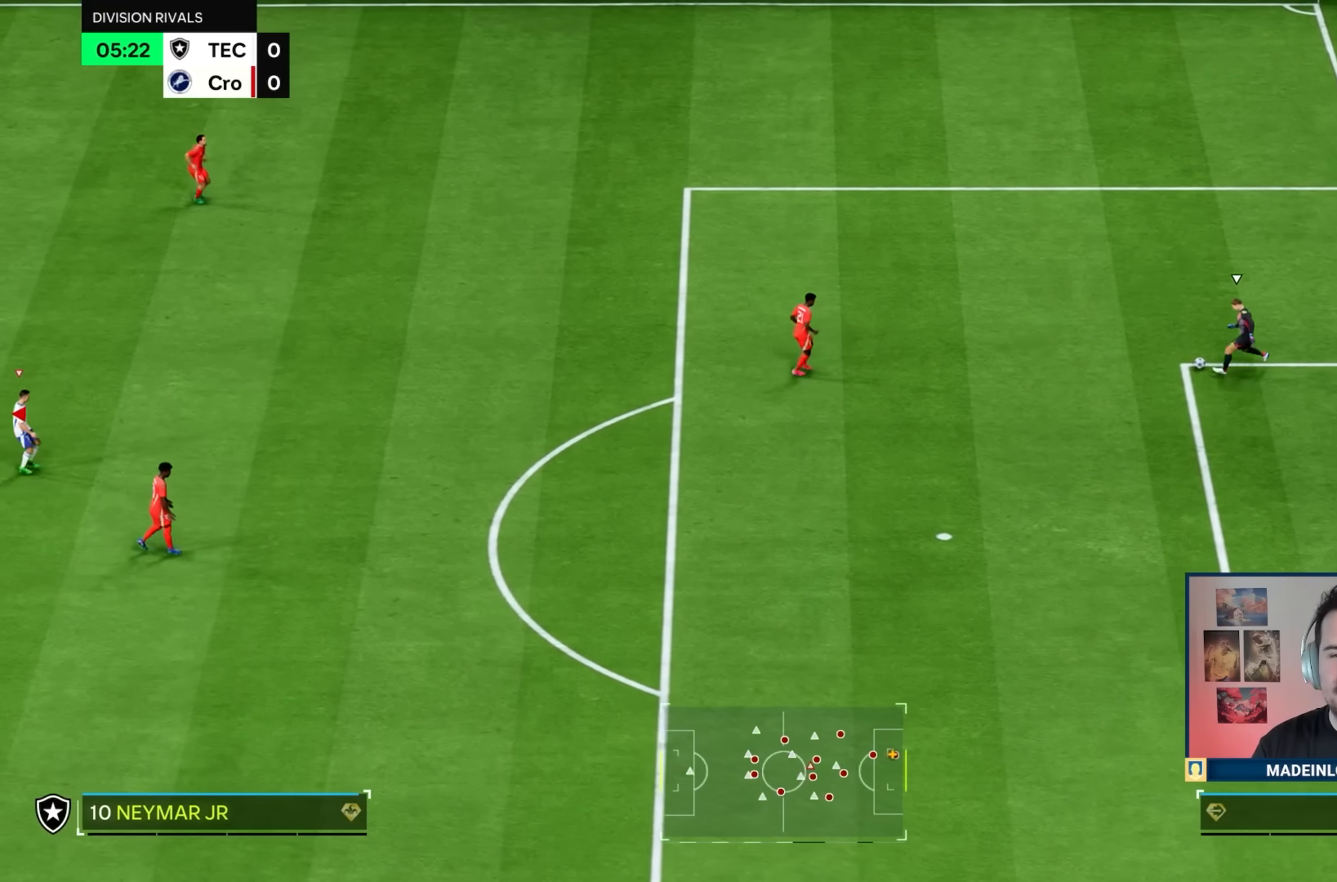
{"buttons": [], "left_stick": "down-right", "right_stick": "center", "events": [[267, "left_stick", "down-right"]]}
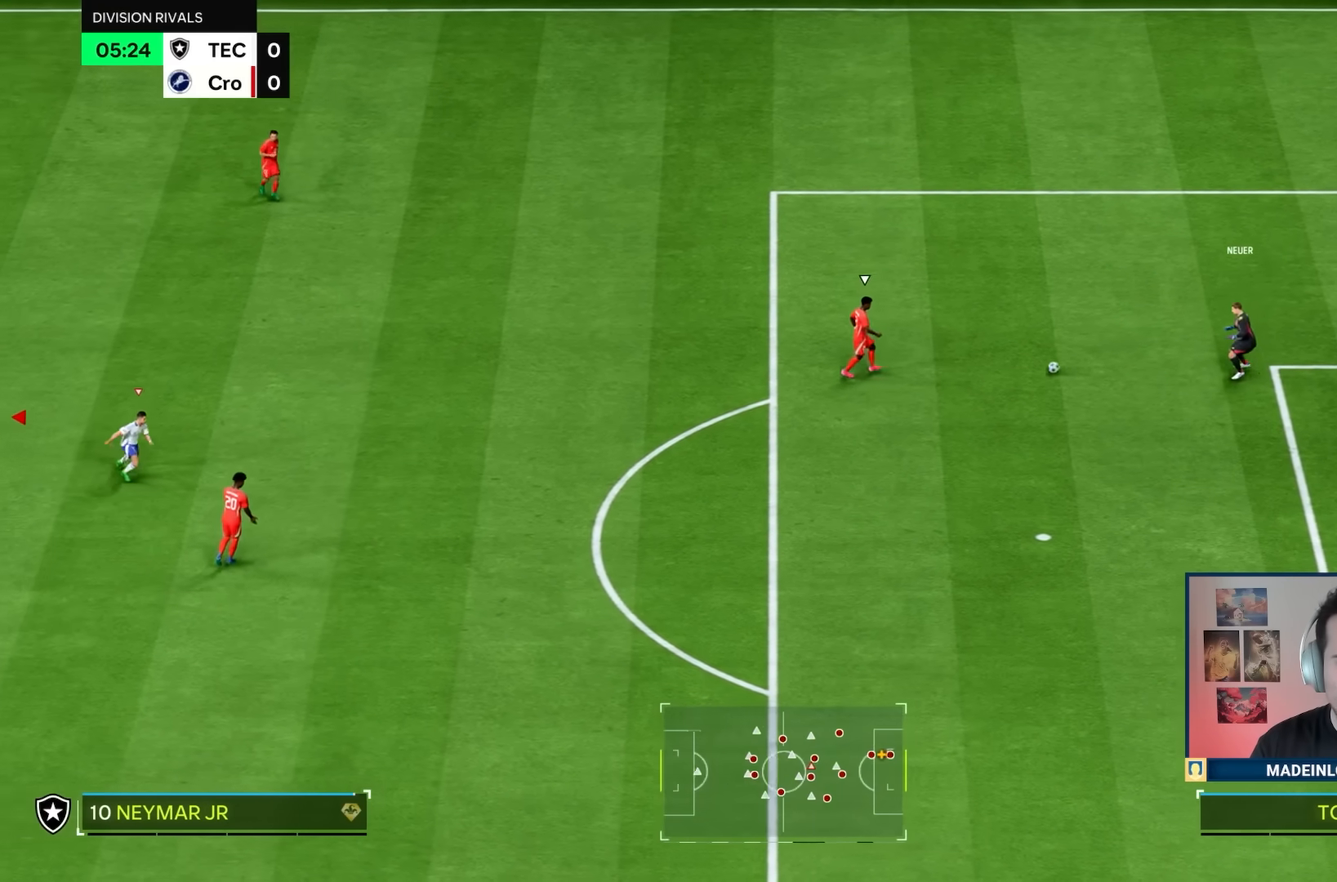
{"buttons": [], "left_stick": "up-right", "right_stick": "center", "events": [[350, "left_stick", "right"], [451, "left_stick", "up-right"]]}
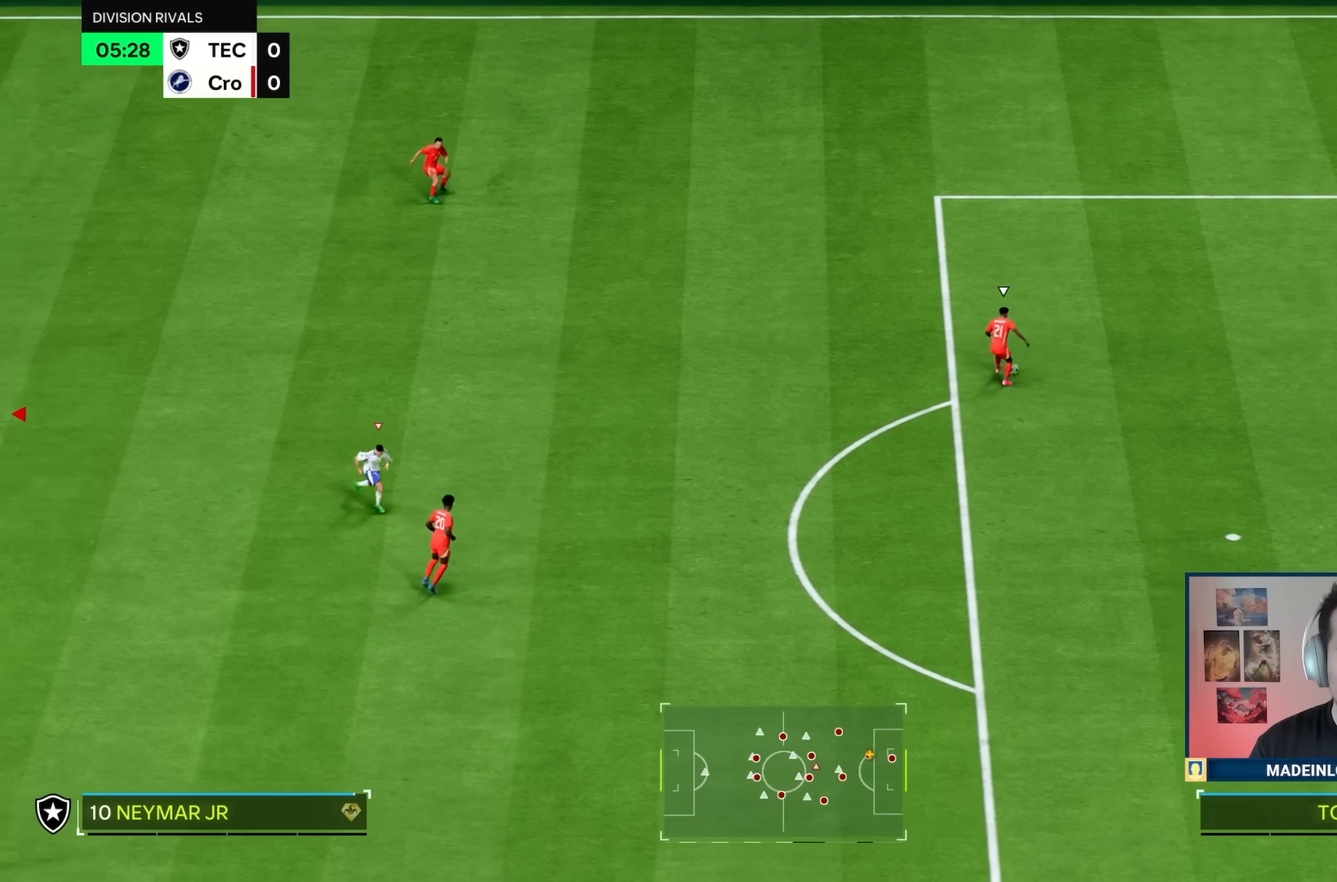
{"buttons": ["R1"], "left_stick": "up", "right_stick": "center", "events": [[16, "L1", "down"], [83, "R1", "down"], [150, "left_stick", "up"], [183, "L1", "up"]]}
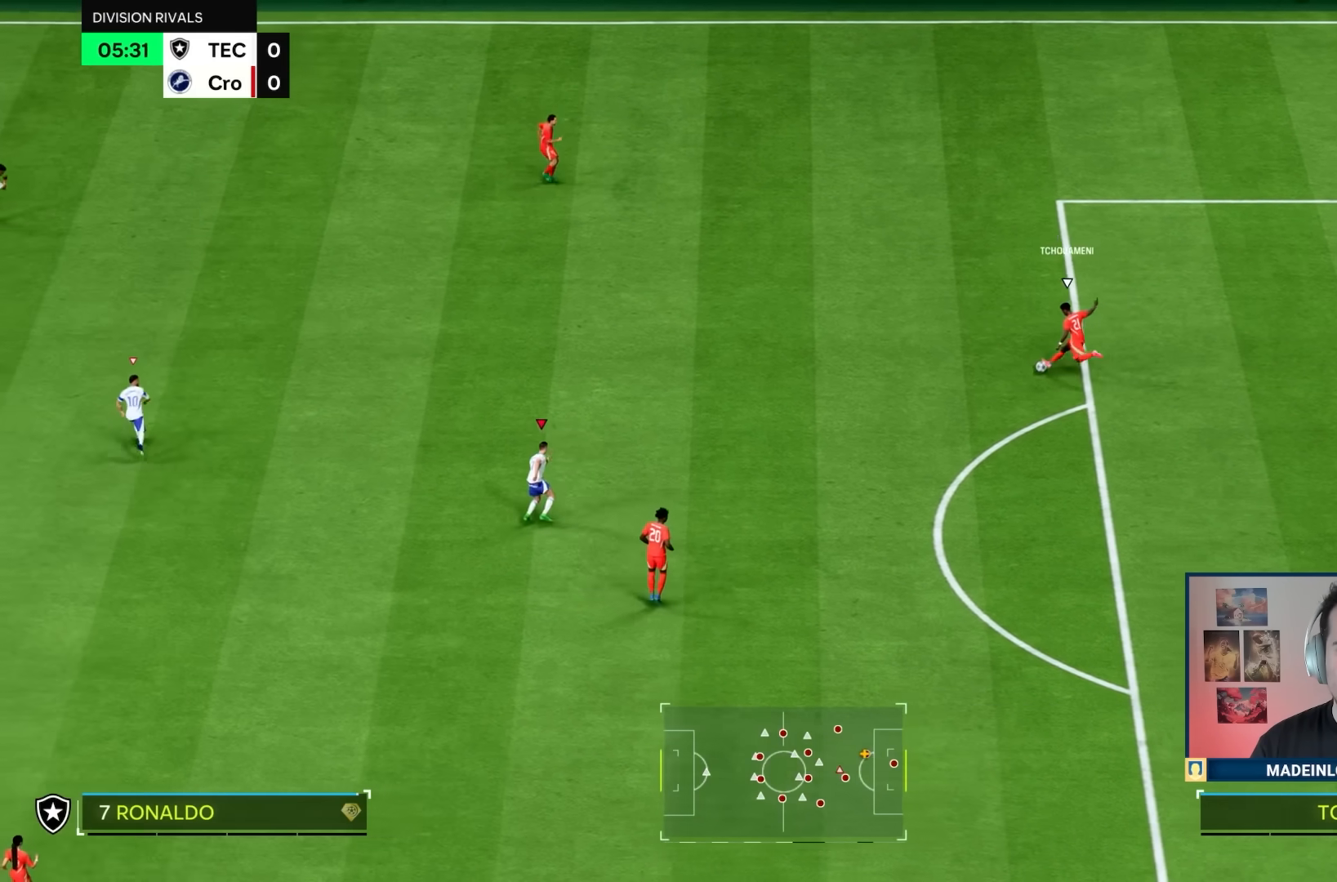
{"buttons": [], "left_stick": "down-right", "right_stick": "center", "events": [[150, "R1", "up"], [150, "left_stick", "down-right"]]}
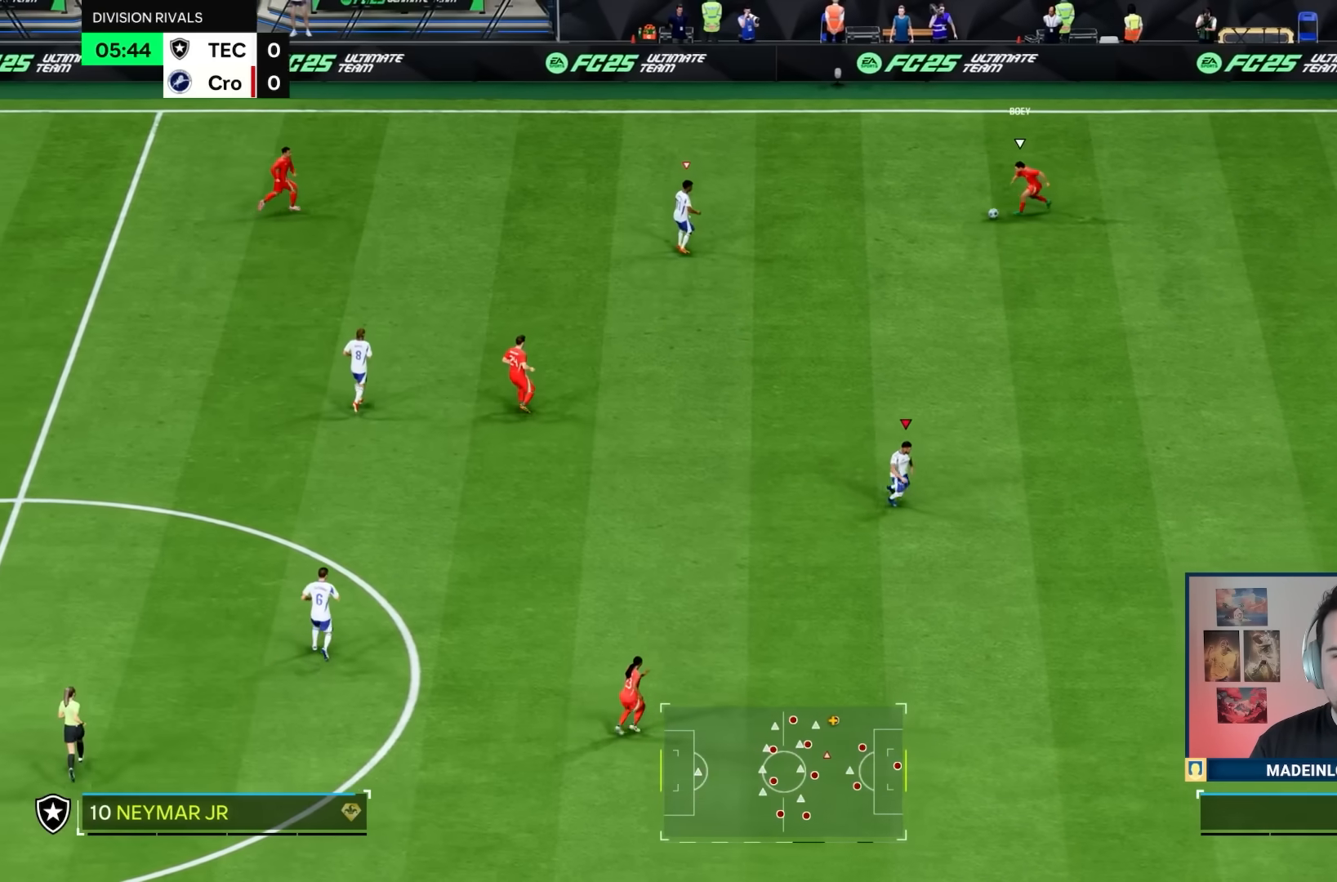
{"buttons": [], "left_stick": "up", "right_stick": "center", "events": [[116, "L1", "down"], [250, "L1", "up"], [250, "left_stick", "up"]]}
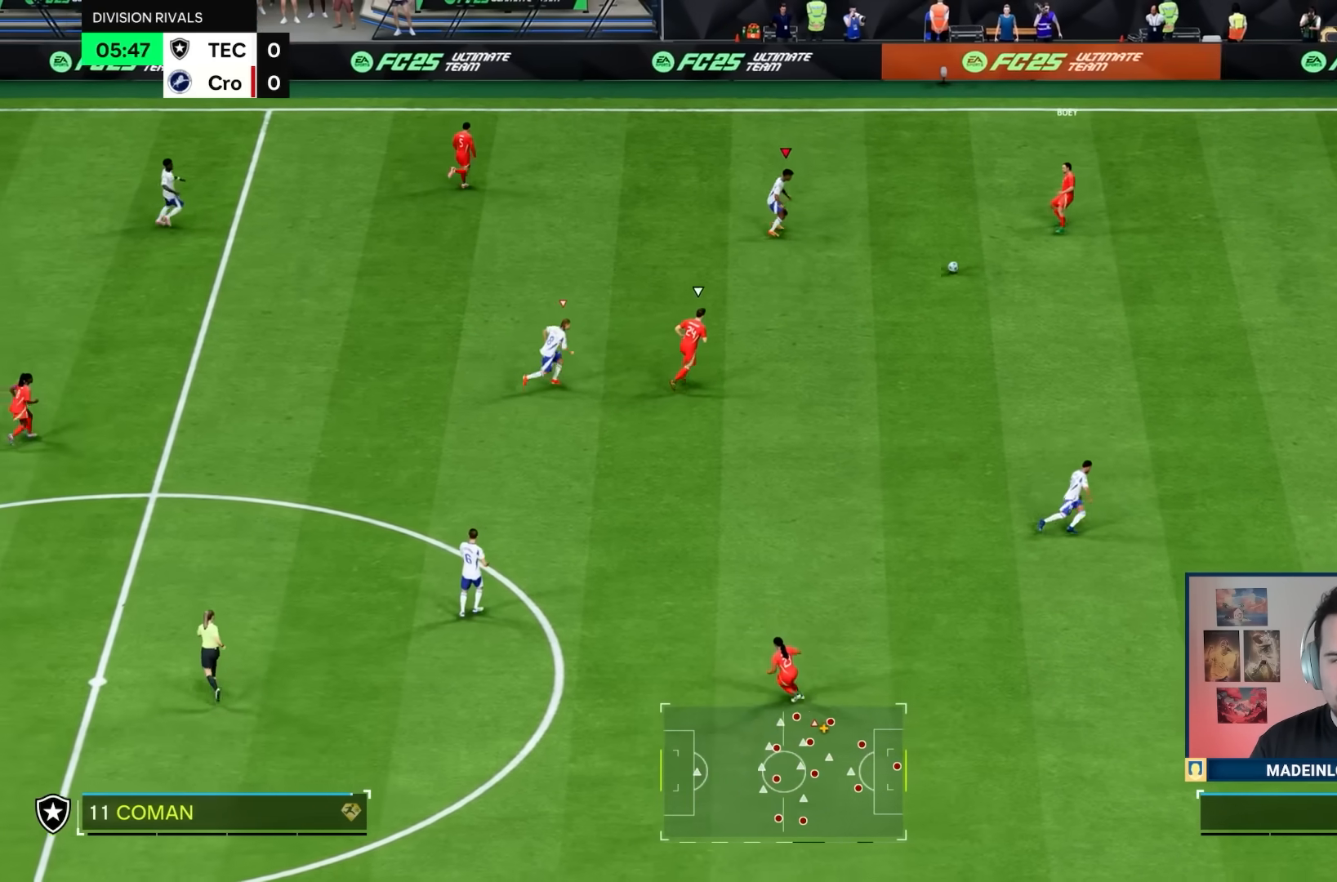
{"buttons": [], "left_stick": "up-right", "right_stick": "center", "events": [[200, "left_stick", "up-right"]]}
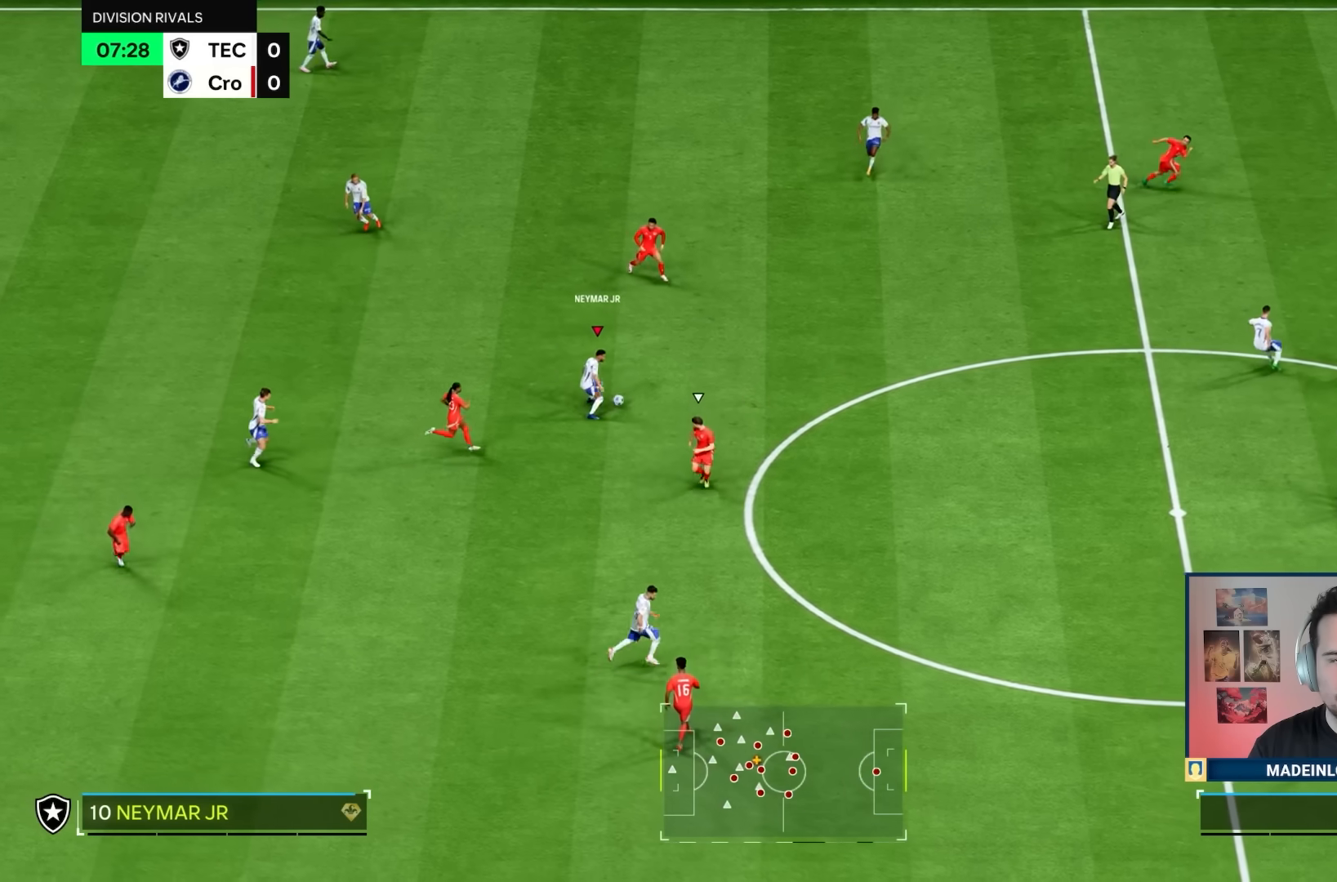
{"buttons": [], "left_stick": "right", "right_stick": "center", "events": [[50, "R2", "down"], [100, "left_stick", "right"], [166, "R2", "up"]]}
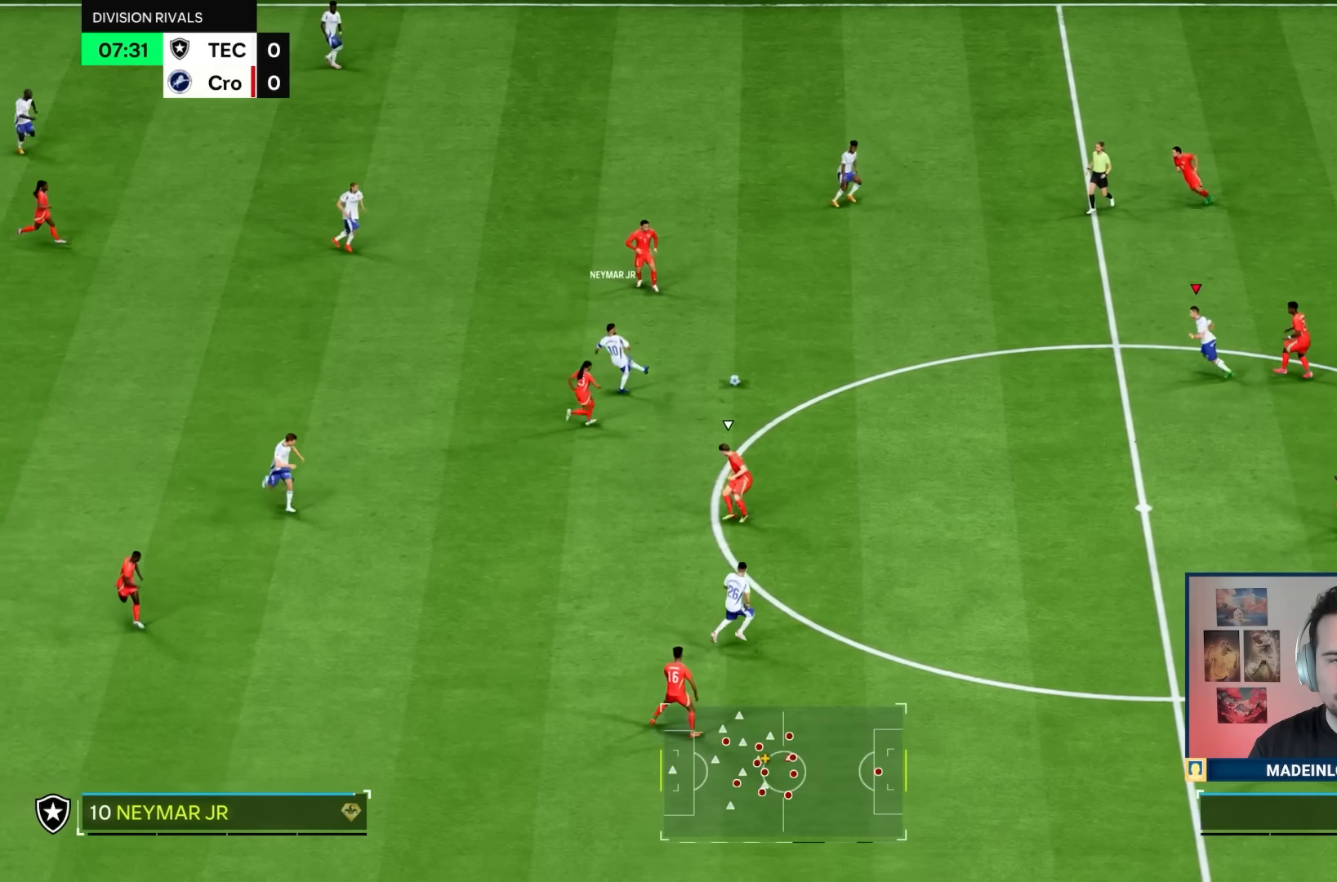
{"buttons": [], "left_stick": "center", "right_stick": "center", "events": [[134, "left_stick", "center"]]}
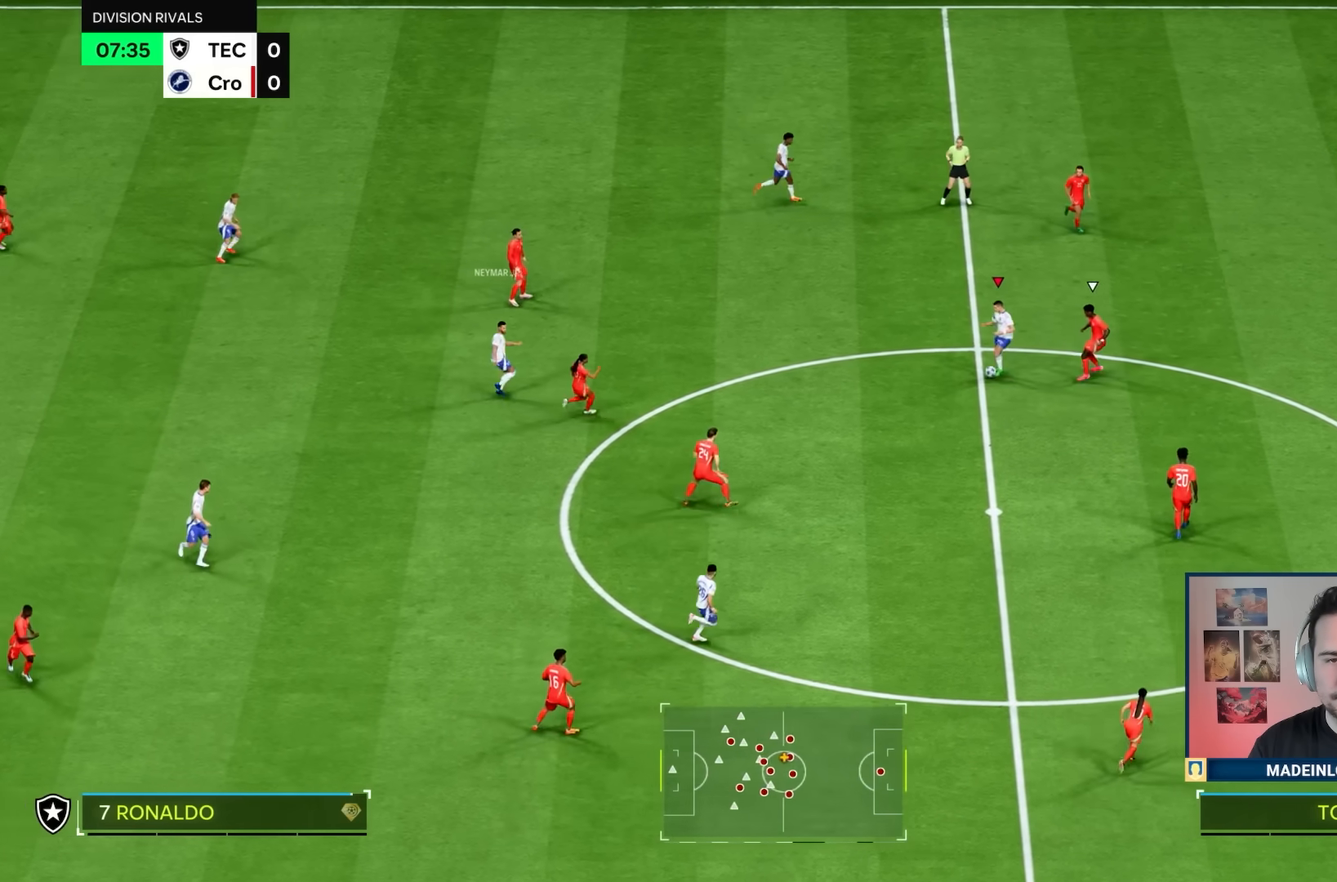
{"buttons": ["R1"], "left_stick": "up", "right_stick": "center", "events": [[116, "left_stick", "left"], [367, "L1", "down"], [400, "left_stick", "up"], [467, "L1", "up"], [500, "R1", "down"]]}
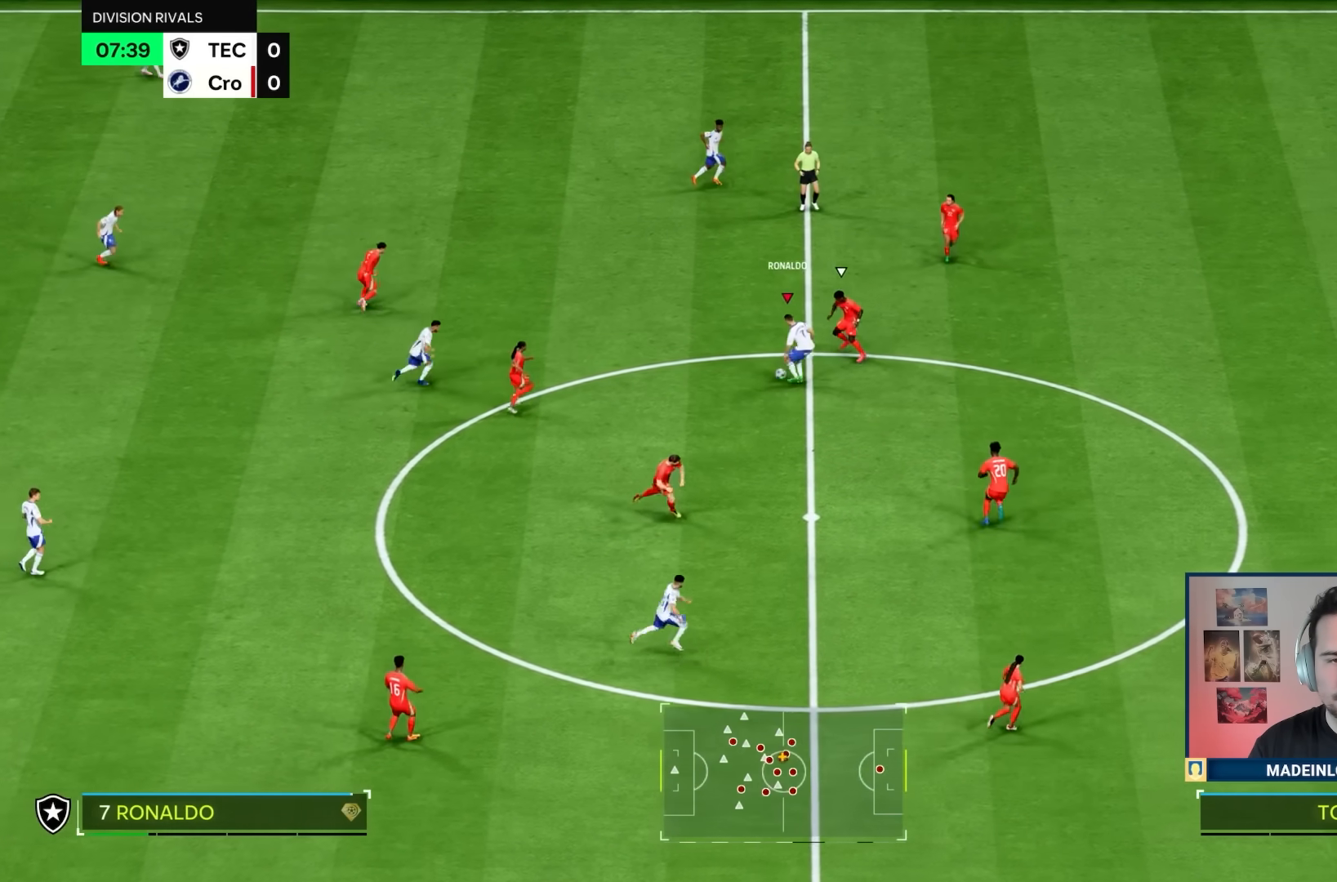
{"buttons": ["R1"], "left_stick": "up", "right_stick": "center", "events": []}
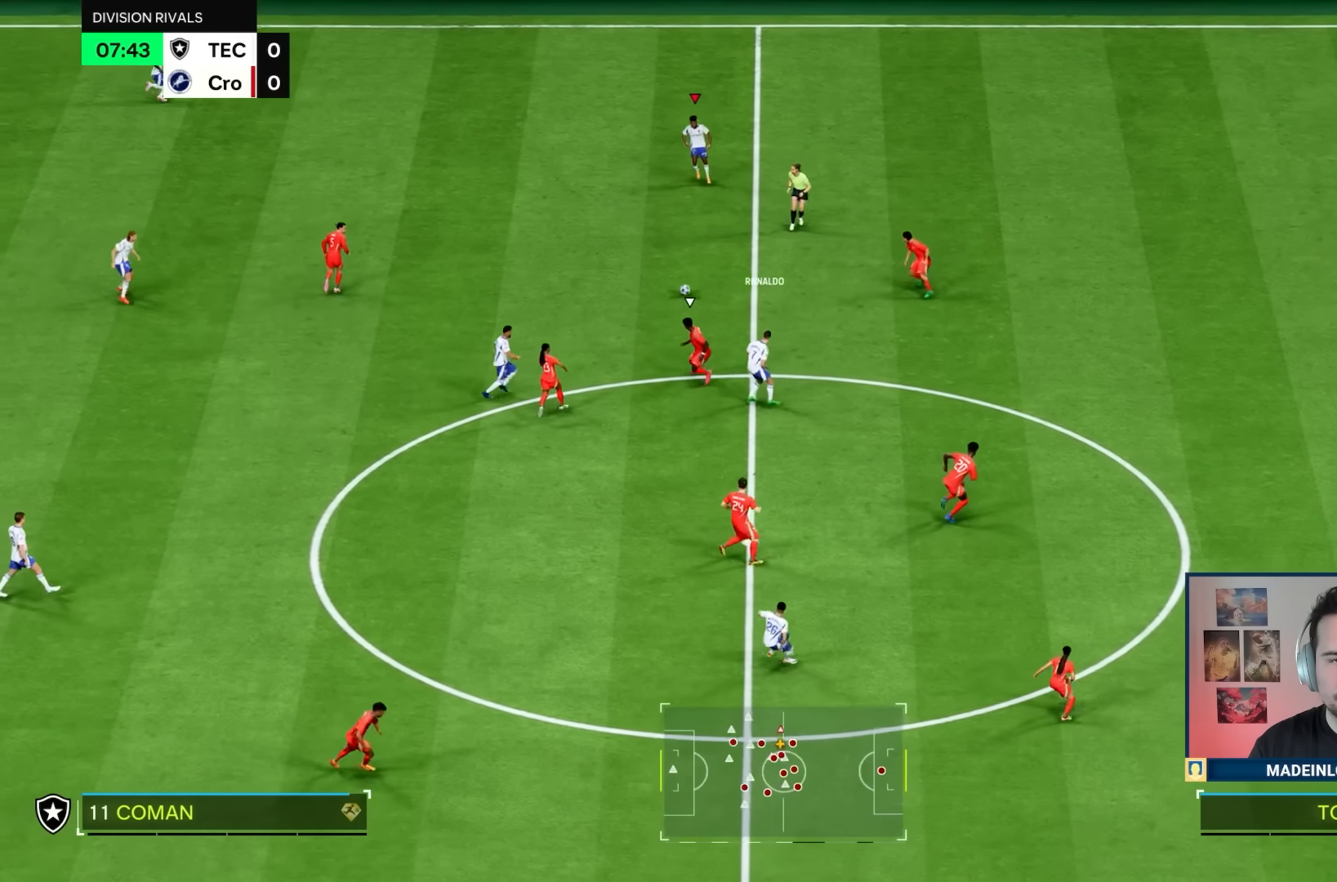
{"buttons": [], "left_stick": "right", "right_stick": "center", "events": [[83, "left_stick", "right"], [183, "left_stick", "down-right"], [317, "R1", "up"], [417, "left_stick", "right"]]}
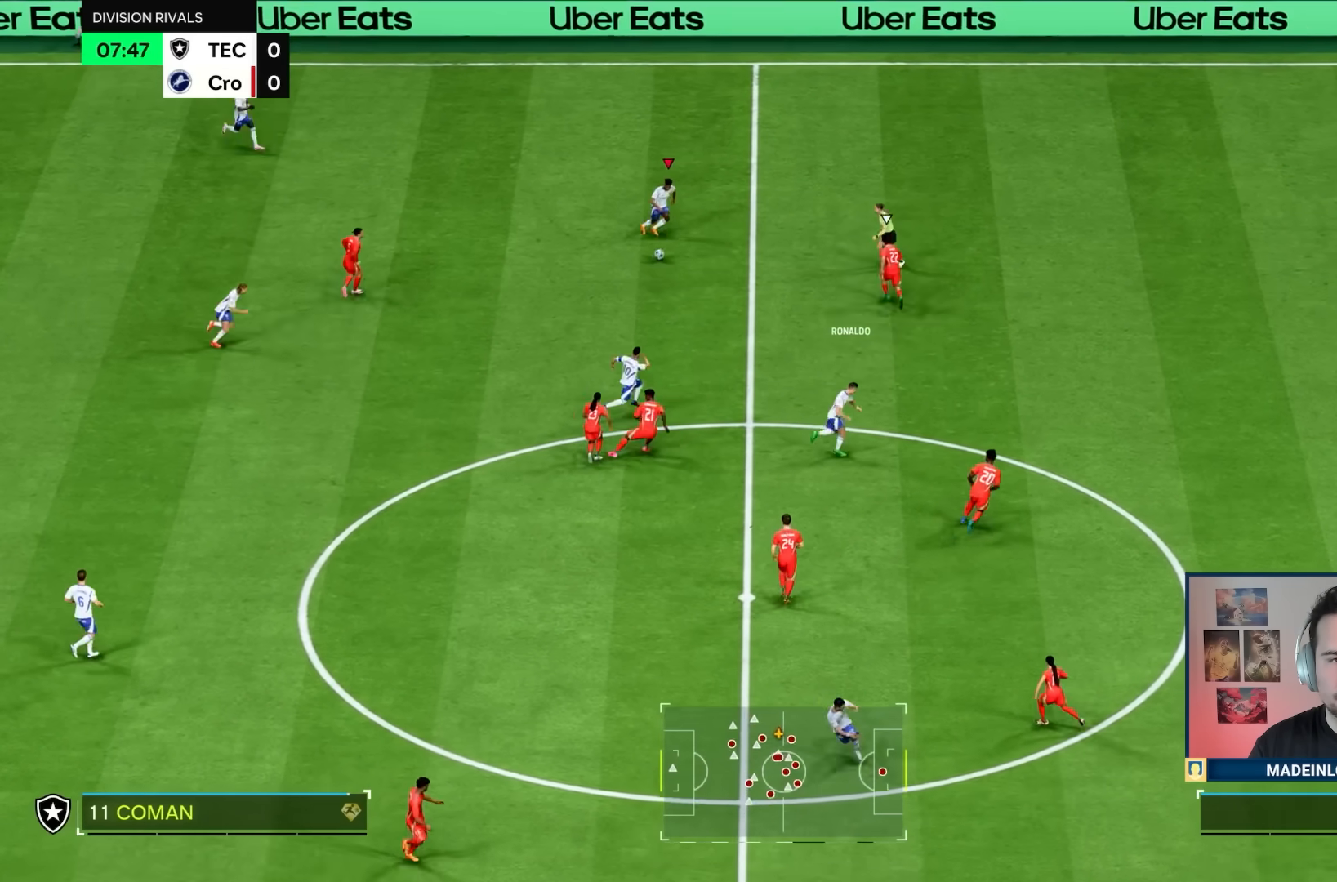
{"buttons": ["L1"], "left_stick": "down", "right_stick": "center", "events": [[384, "left_stick", "down"], [417, "L1", "down"]]}
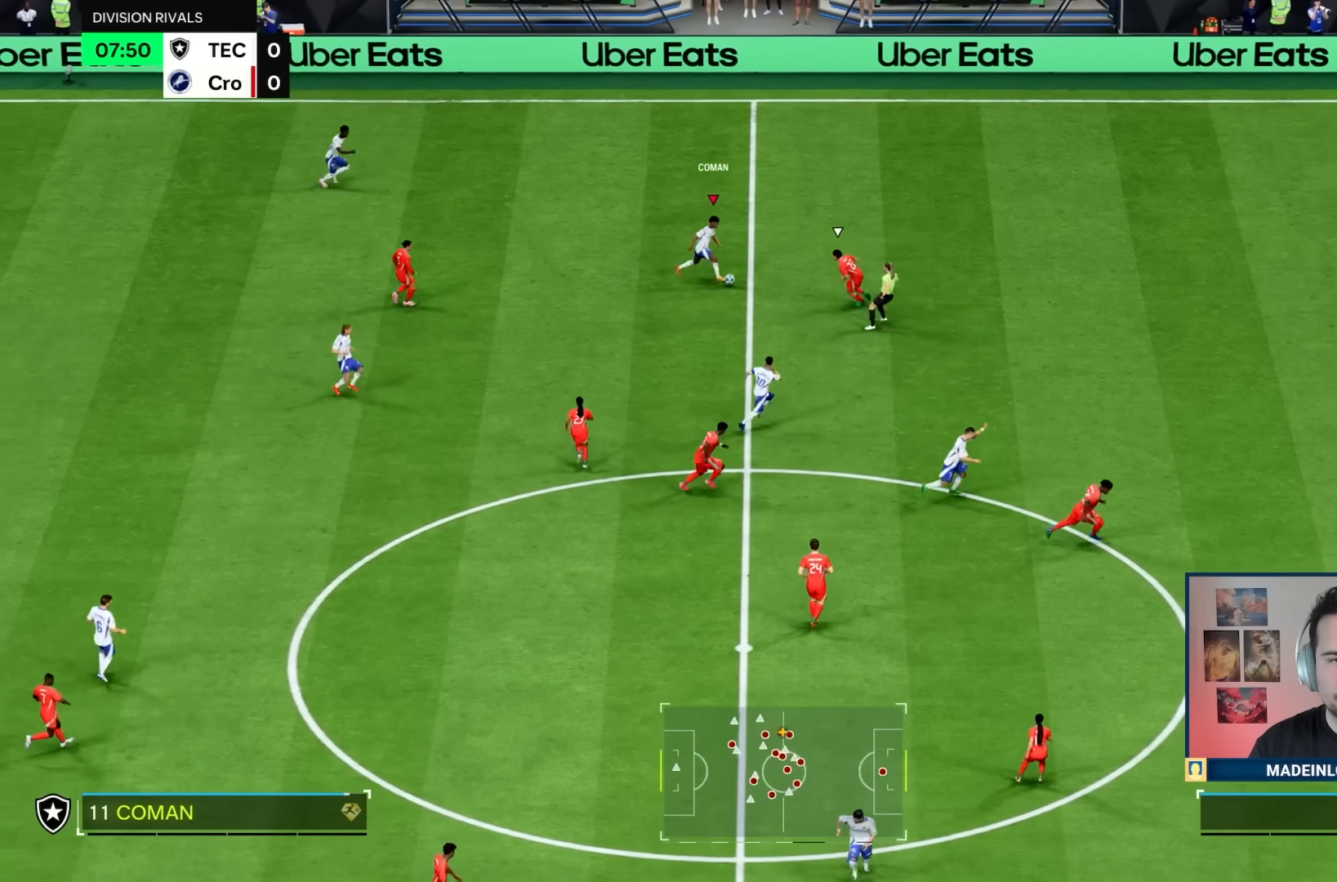
{"buttons": [], "left_stick": "down-right", "right_stick": "center", "events": [[83, "L1", "up"], [317, "left_stick", "down-right"], [367, "TRIANGLE", "down"], [483, "TRIANGLE", "up"]]}
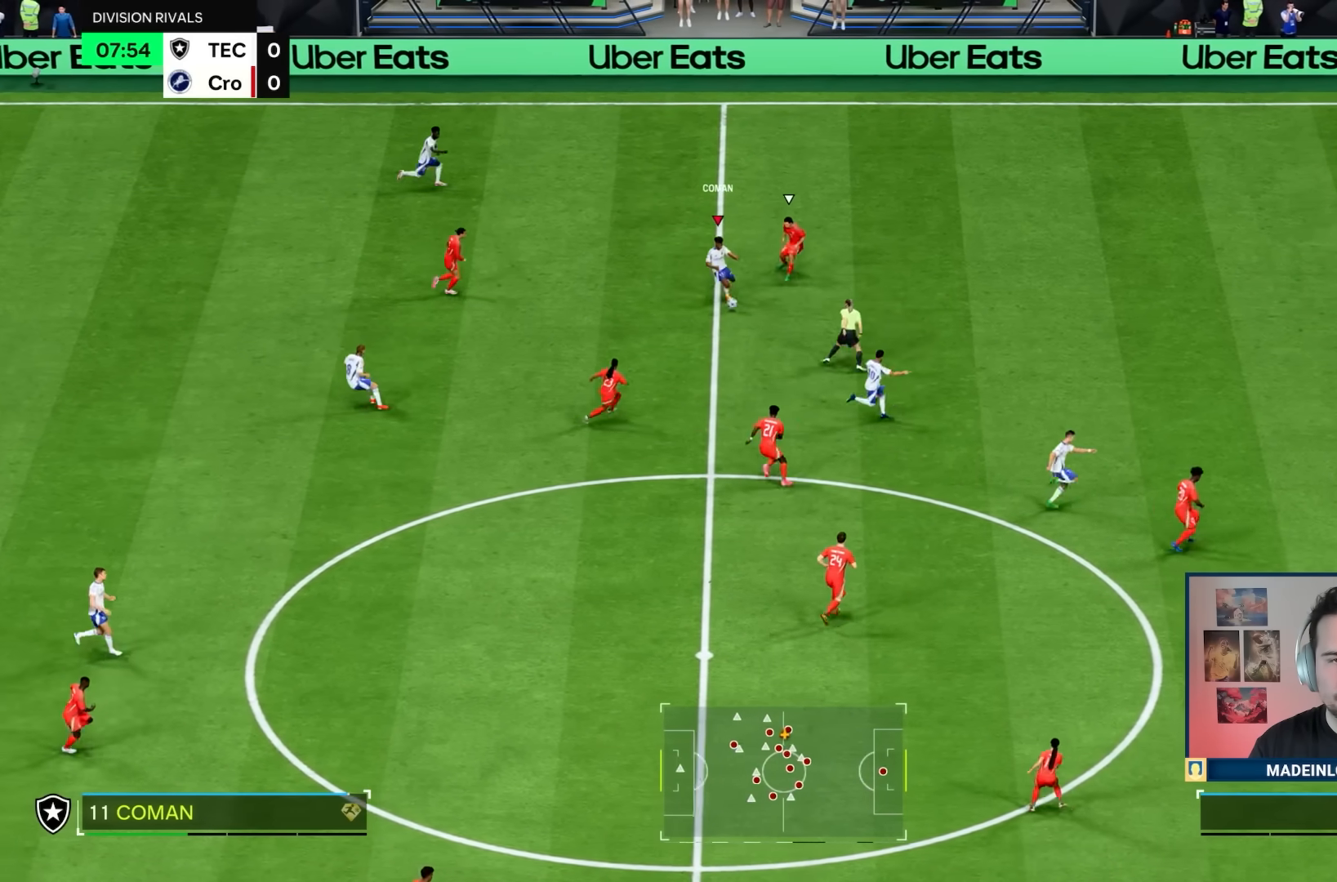
{"buttons": ["R1"], "left_stick": "down-right", "right_stick": "center", "events": [[67, "R1", "down"]]}
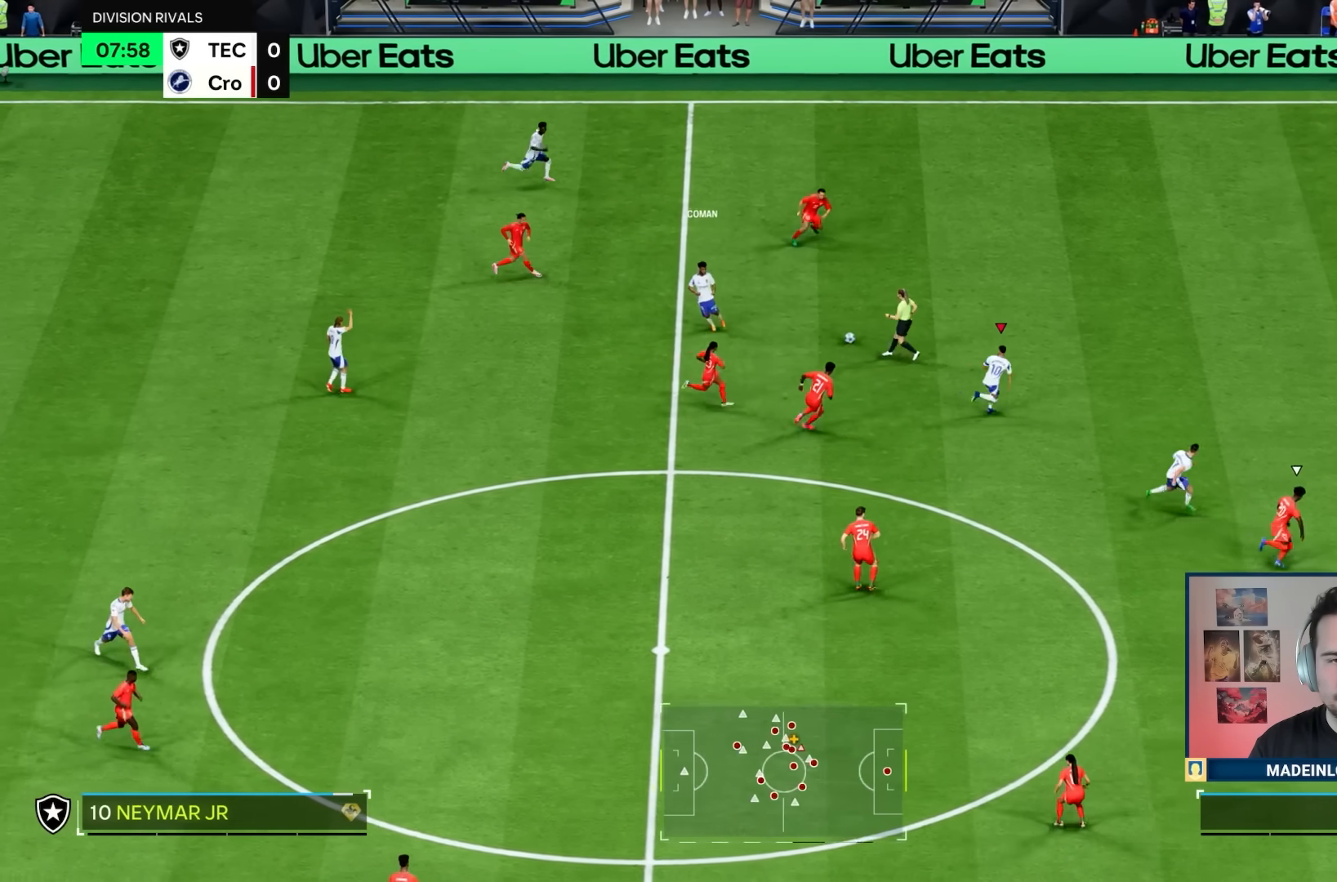
{"buttons": ["R1"], "left_stick": "right", "right_stick": "center", "events": [[200, "left_stick", "right"]]}
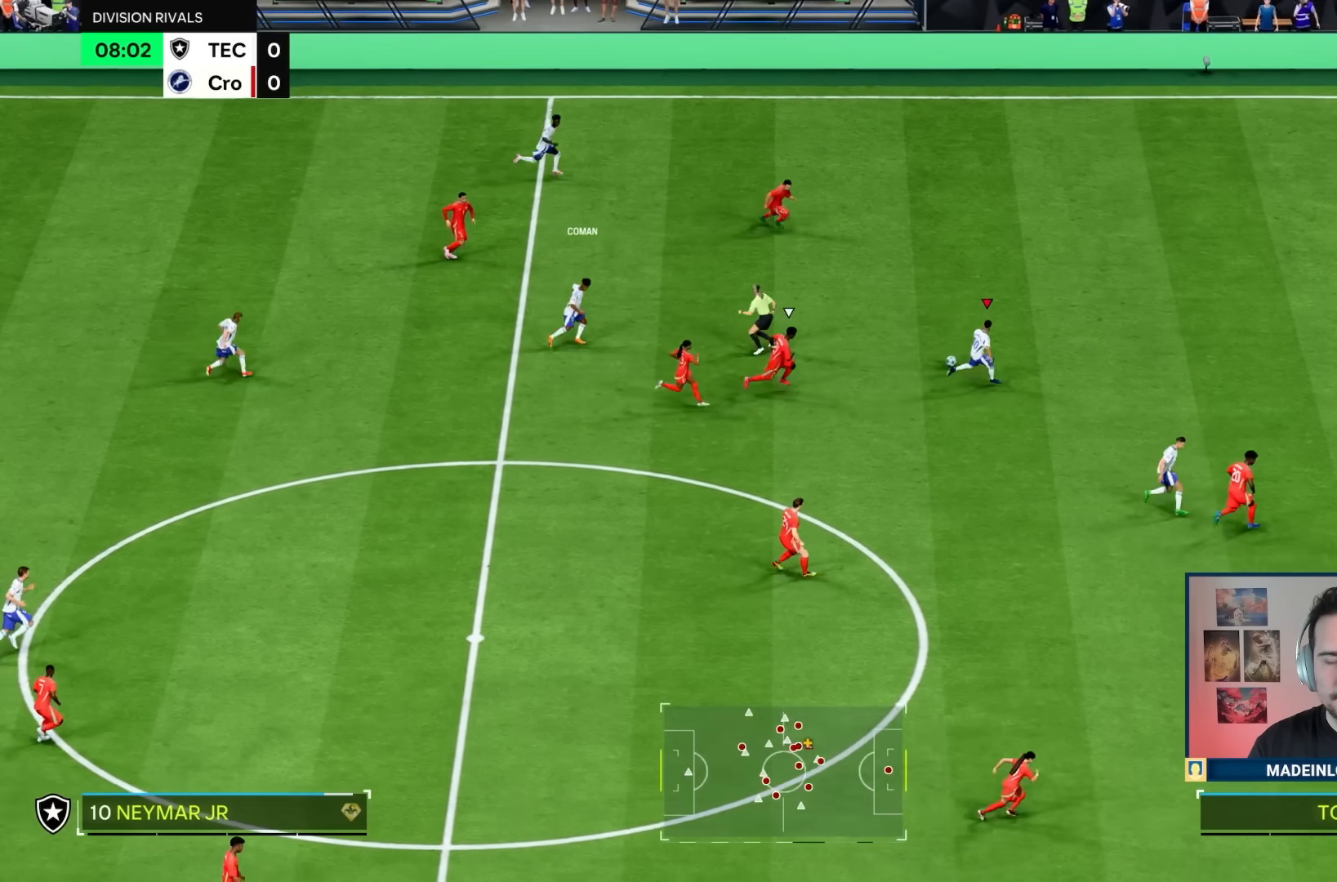
{"buttons": ["R1"], "left_stick": "right", "right_stick": "center", "events": []}
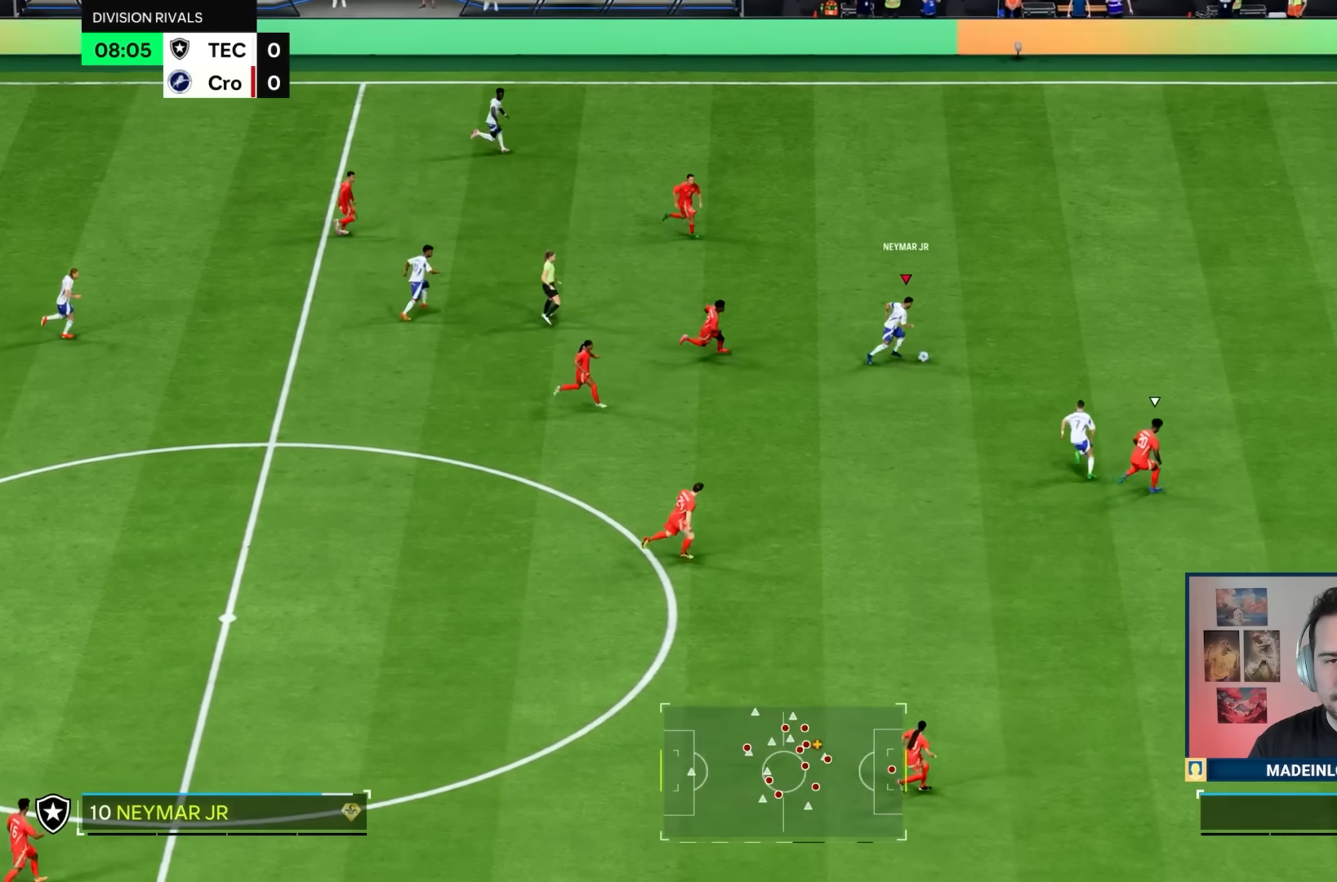
{"buttons": ["R1"], "left_stick": "down-right", "right_stick": "center", "events": [[383, "right_stick", "down"], [450, "left_stick", "down-right"], [500, "right_stick", "center"]]}
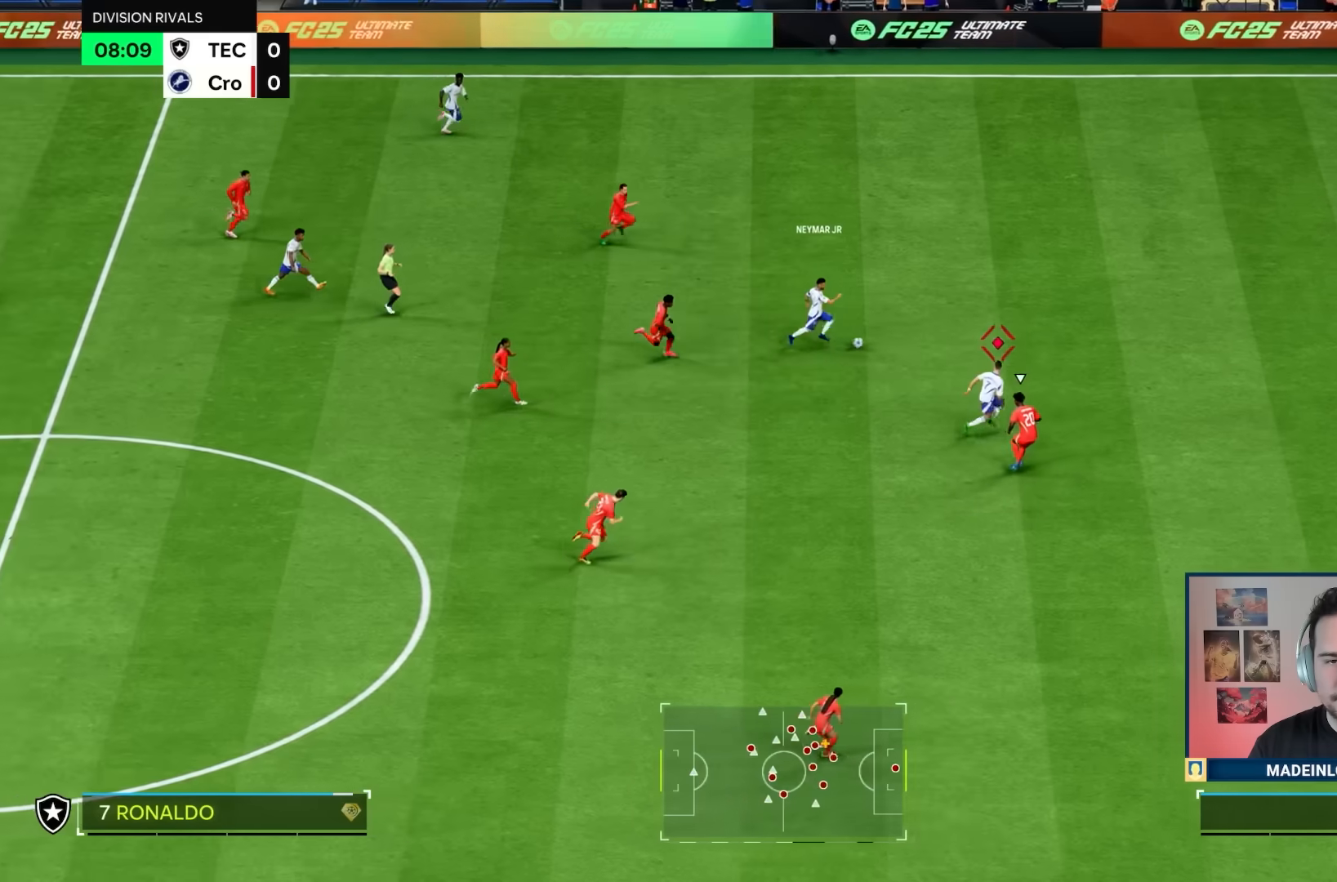
{"buttons": ["TRIANGLE", "R1"], "left_stick": "down-right", "right_stick": "center", "events": [[100, "R1", "up"], [234, "R1", "down"], [501, "TRIANGLE", "down"]]}
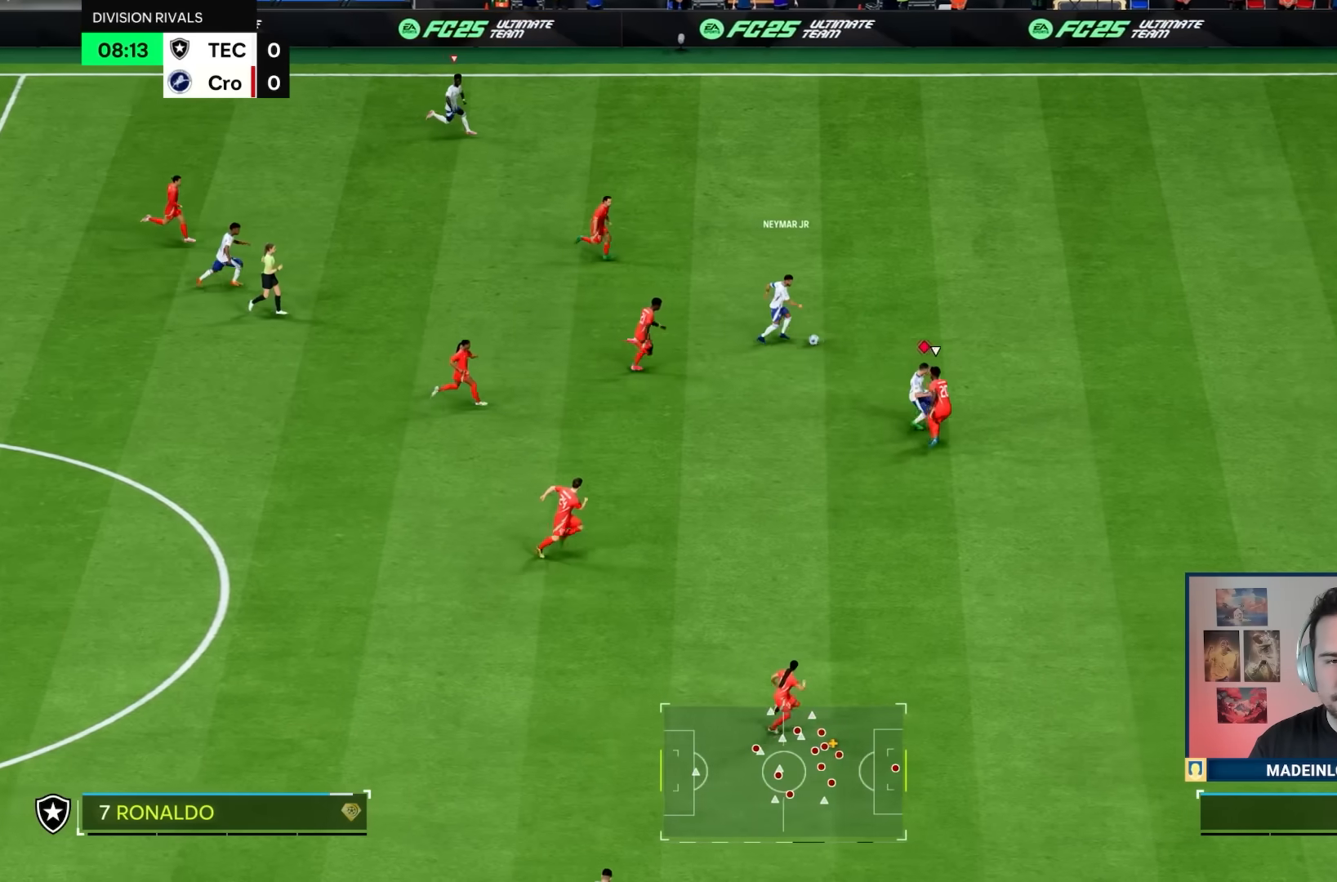
{"buttons": ["R1"], "left_stick": "down-right", "right_stick": "center", "events": [[100, "TRIANGLE", "up"]]}
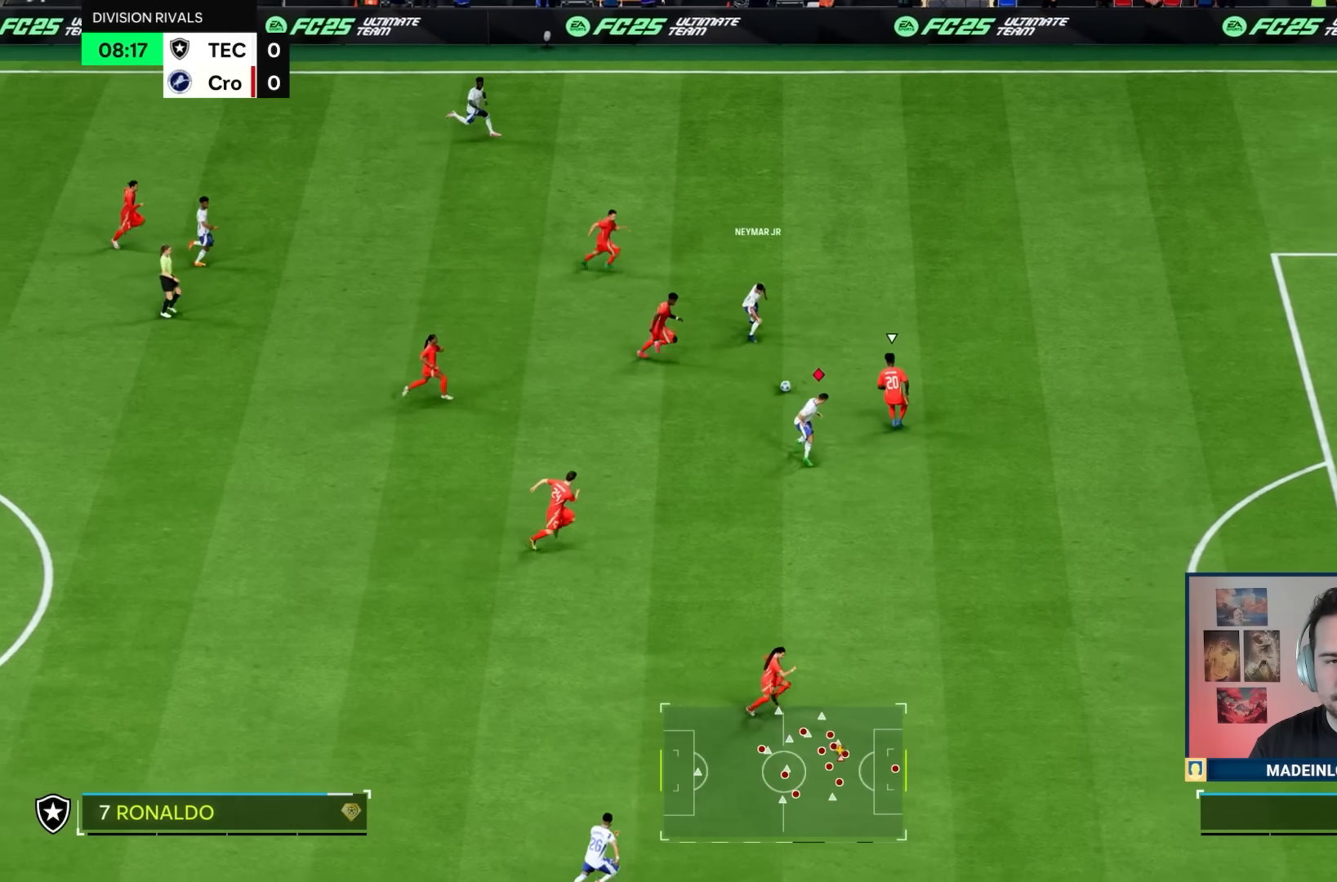
{"buttons": ["R1"], "left_stick": "down-right", "right_stick": "center", "events": []}
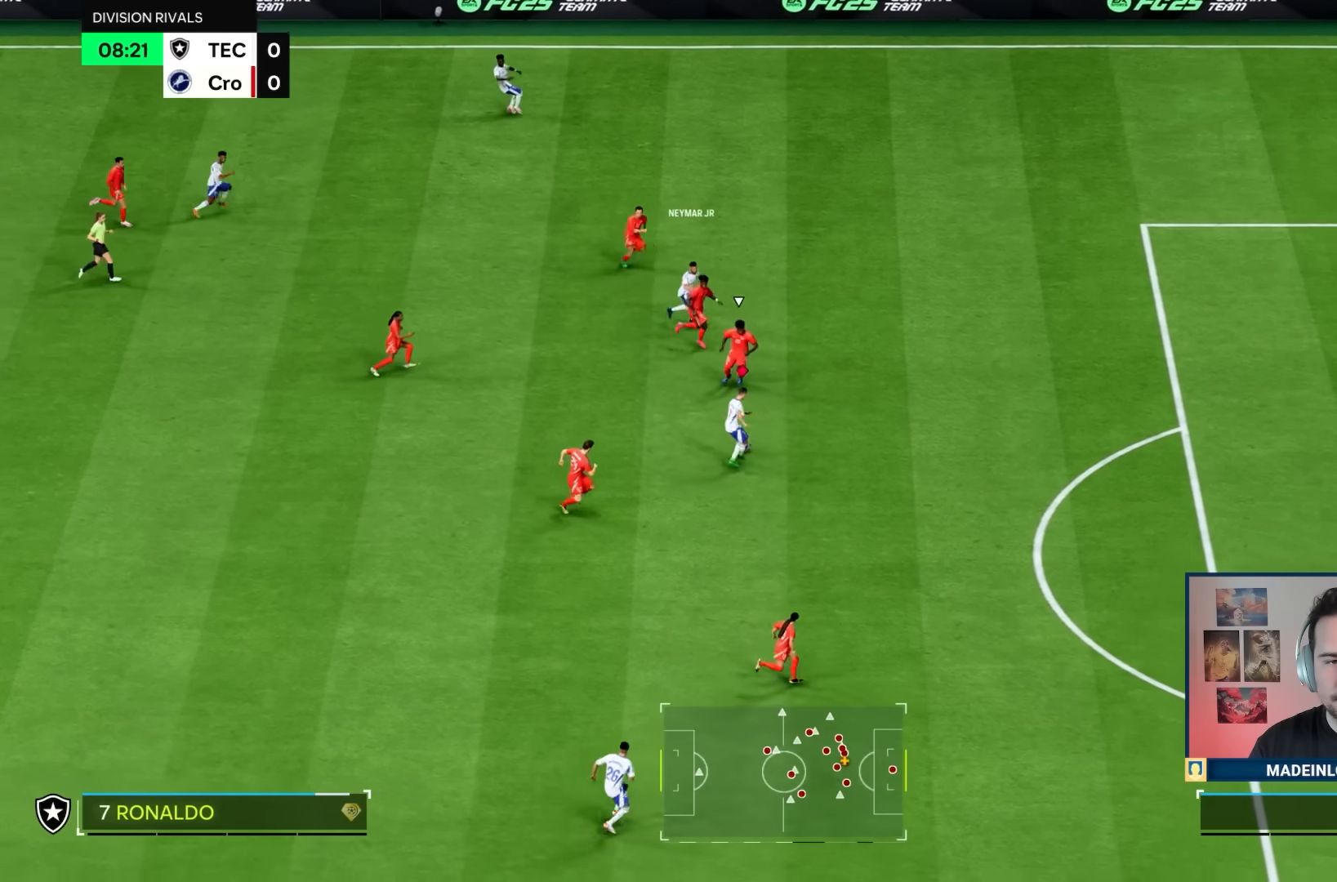
{"buttons": ["R1"], "left_stick": "down-right", "right_stick": "center", "events": []}
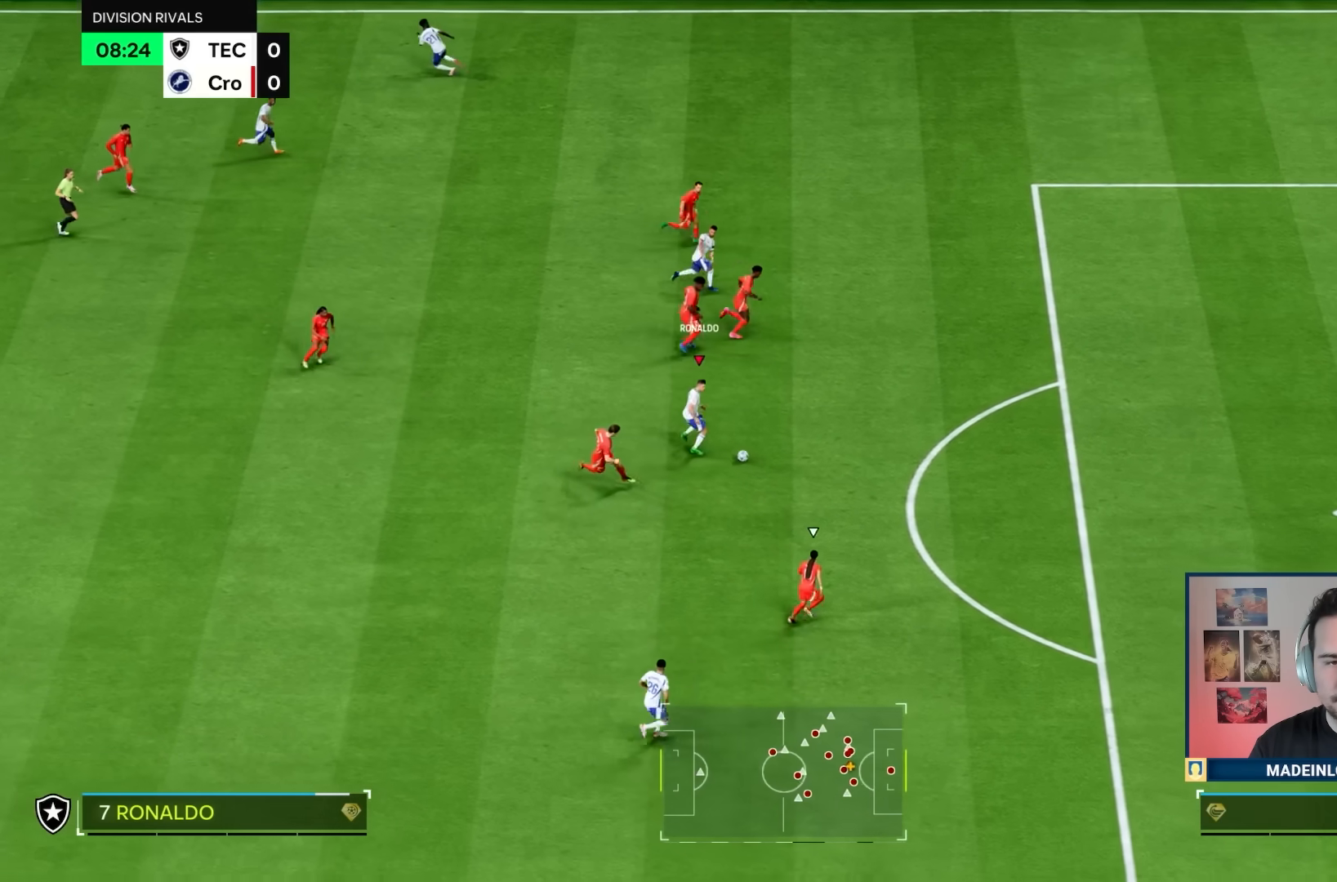
{"buttons": [], "left_stick": "right", "right_stick": "center", "events": [[117, "R1", "up"], [184, "L1", "down"], [217, "left_stick", "right"], [250, "R2", "down"], [451, "R2", "up"], [484, "L1", "up"]]}
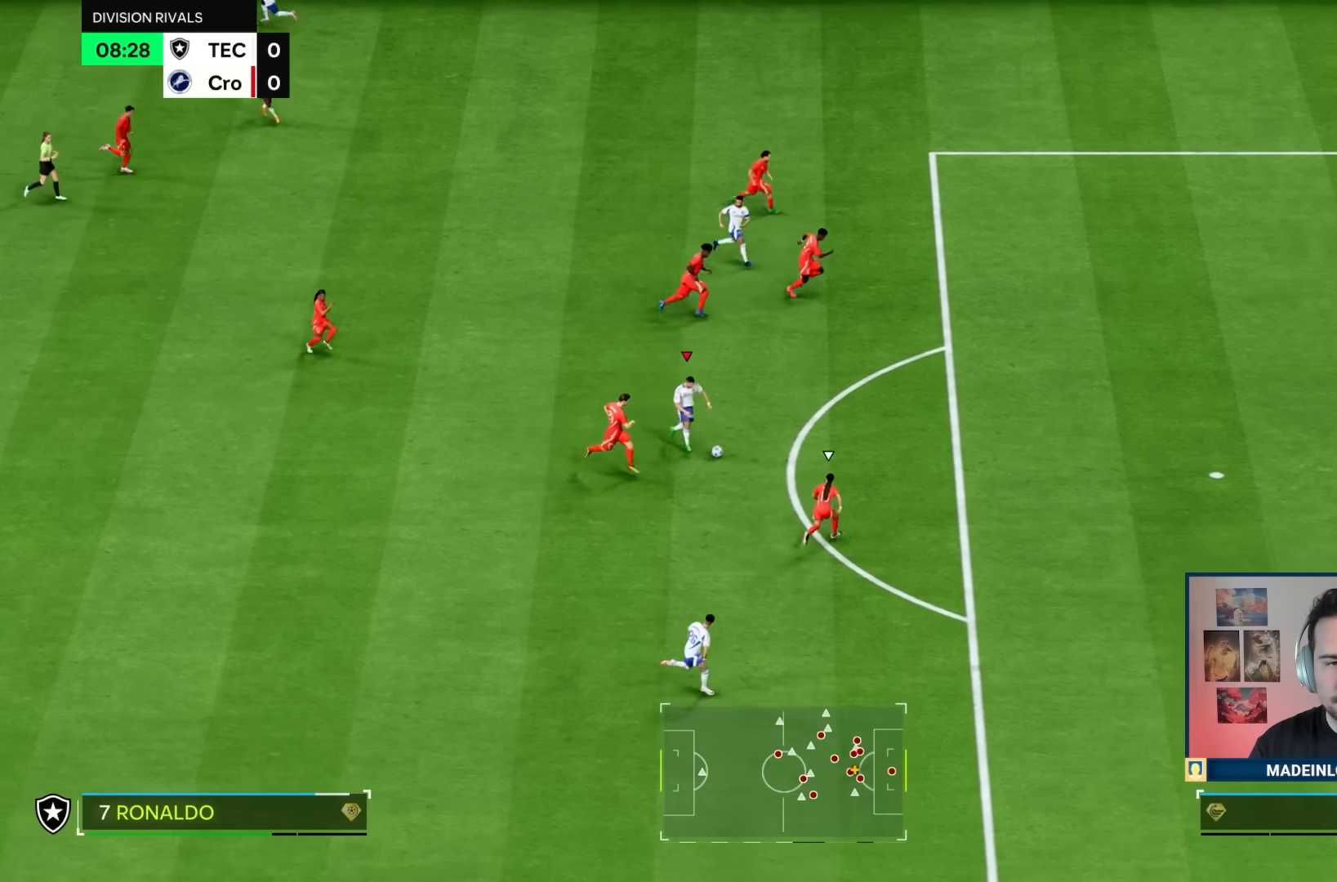
{"buttons": [], "left_stick": "right", "right_stick": "center", "events": []}
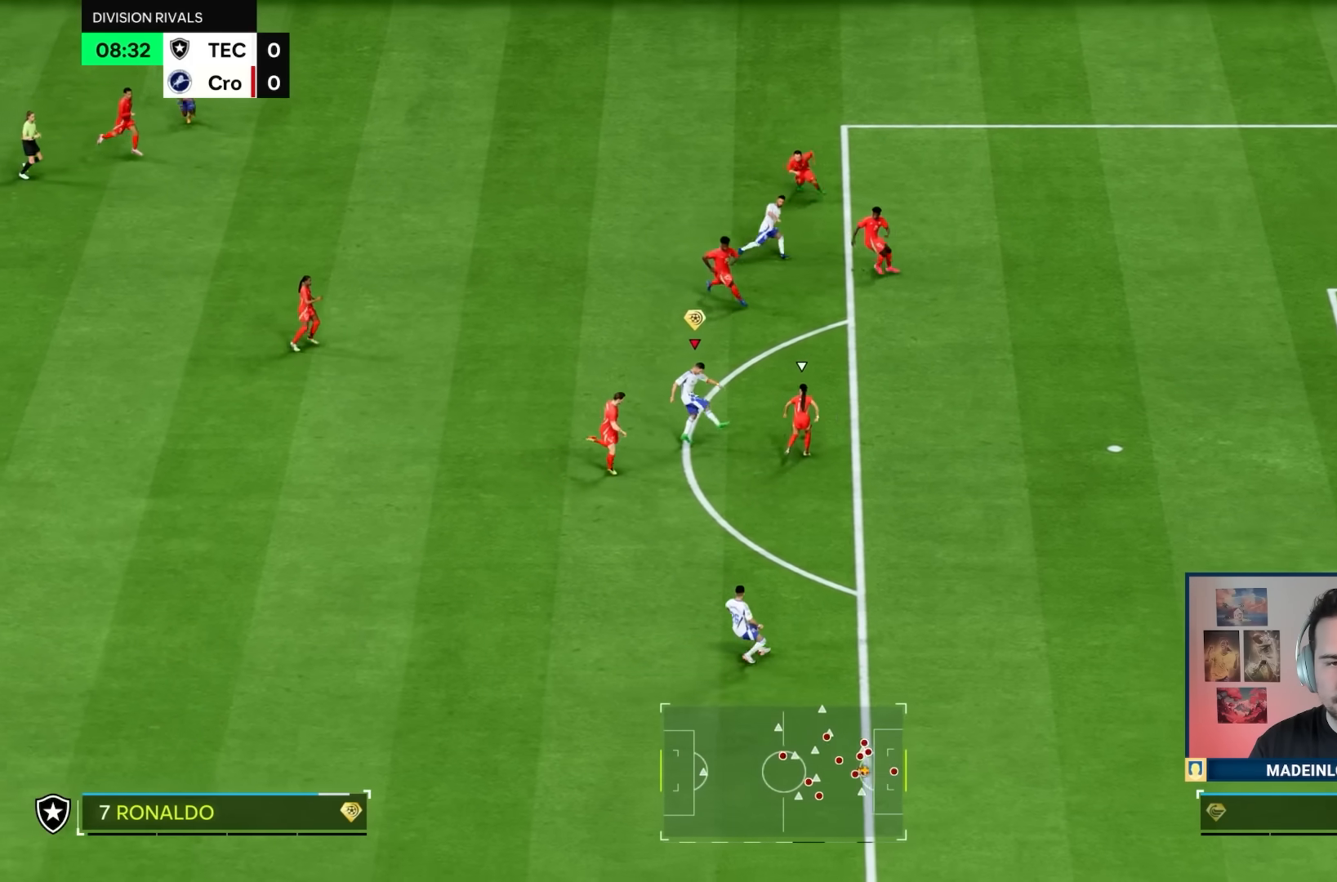
{"buttons": [], "left_stick": "right", "right_stick": "center", "events": []}
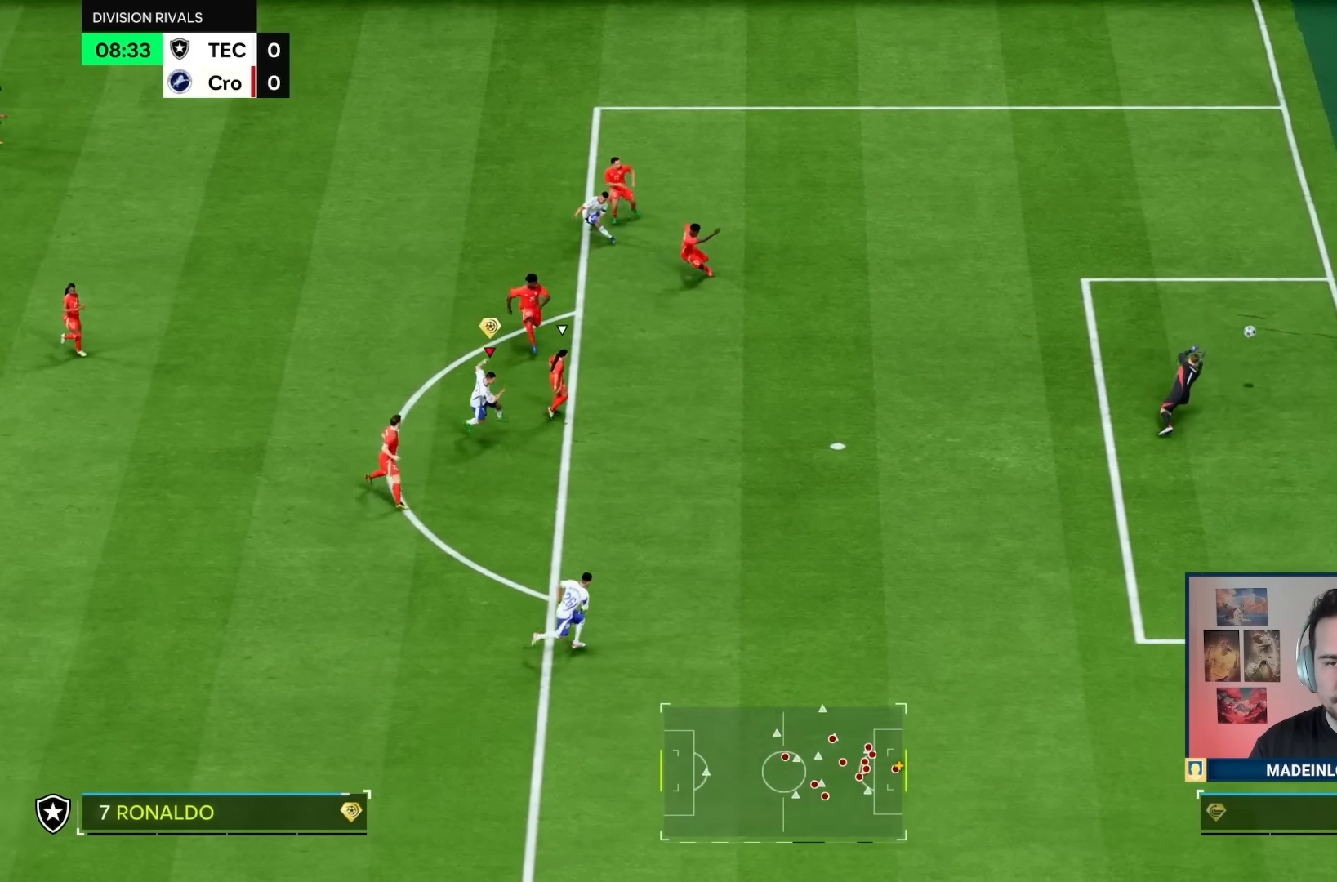
{"buttons": [], "left_stick": "center", "right_stick": "center", "events": [[233, "left_stick", "center"]]}
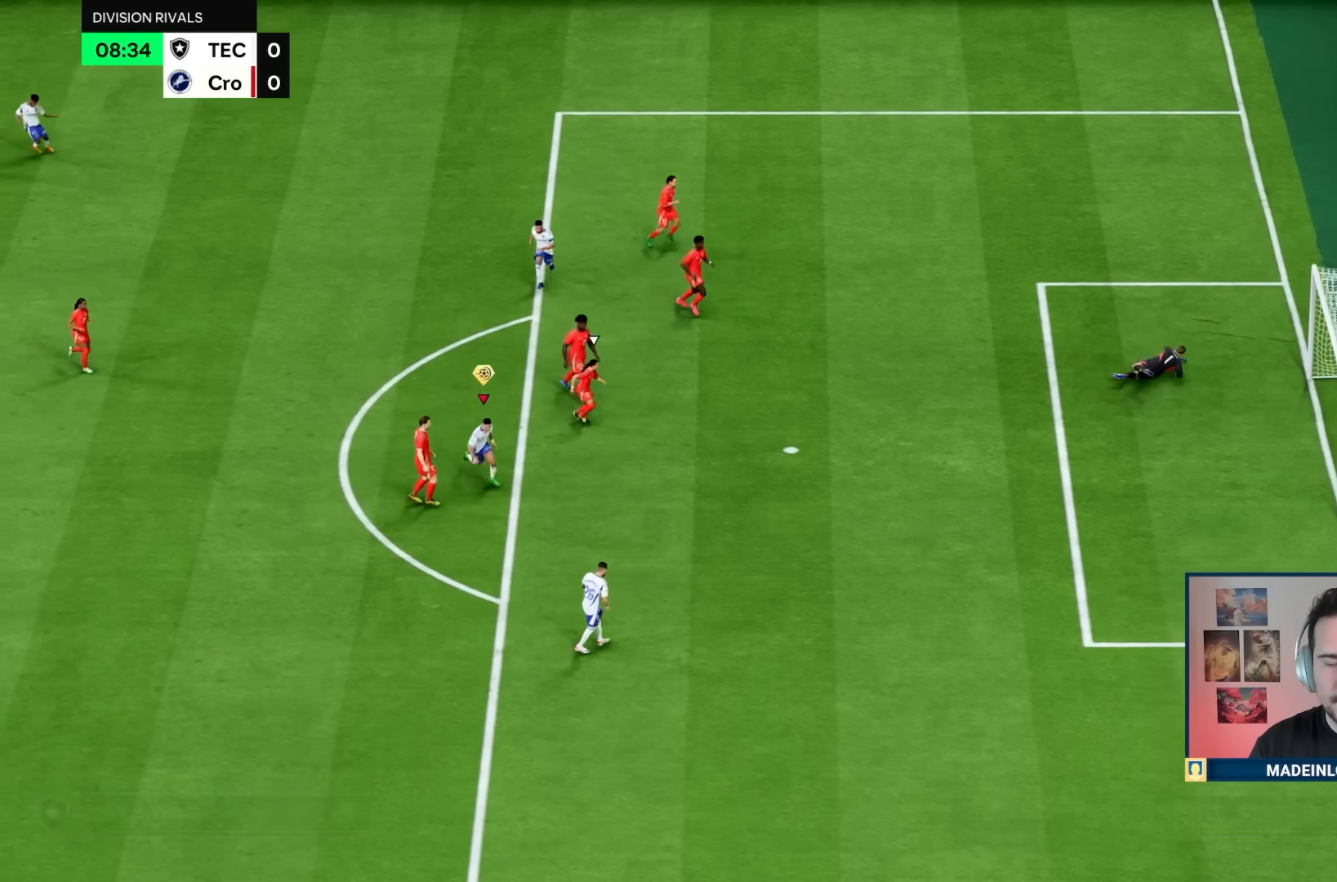
{"buttons": [], "left_stick": "center", "right_stick": "center", "events": []}
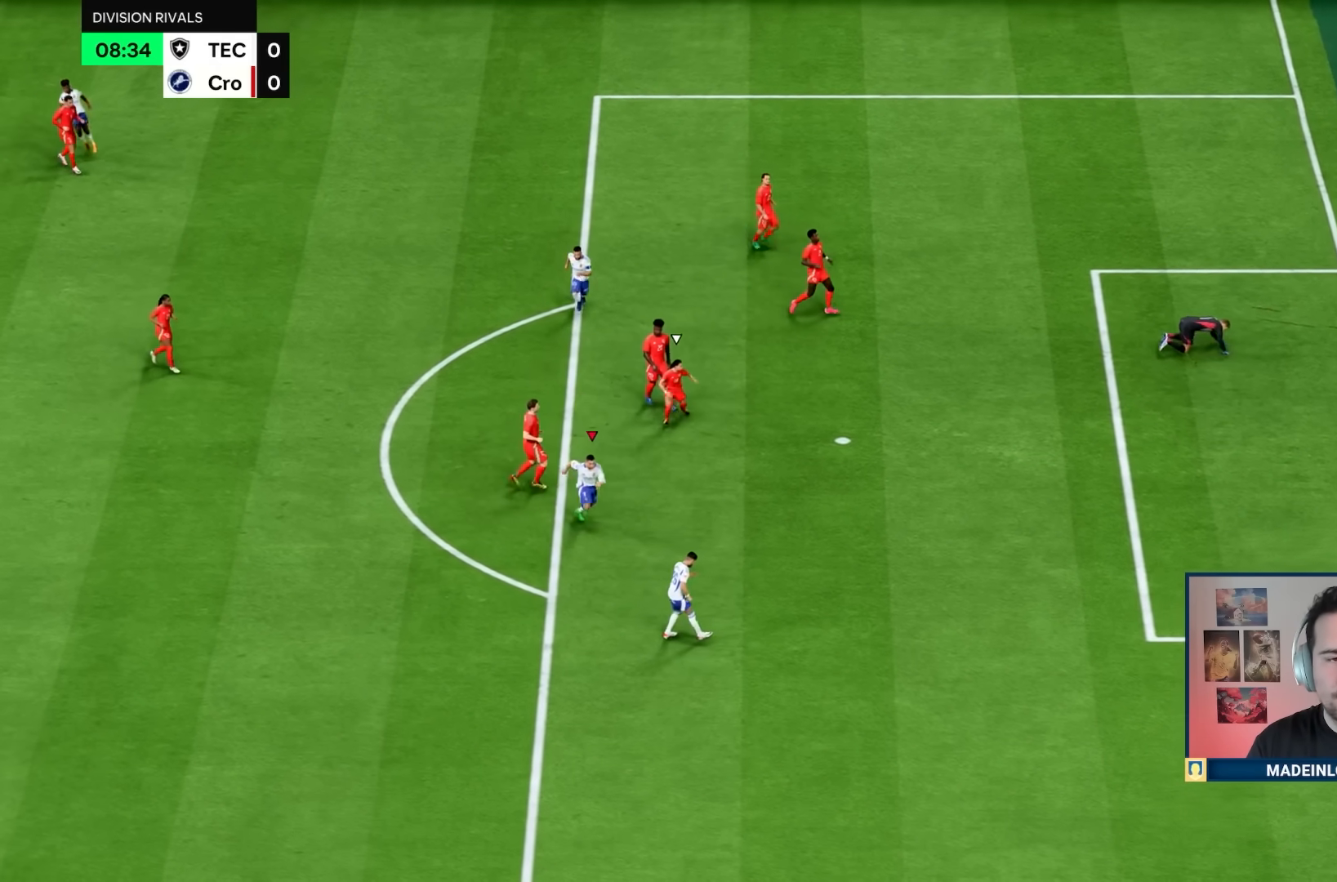
{"buttons": [], "left_stick": "center", "right_stick": "center", "events": []}
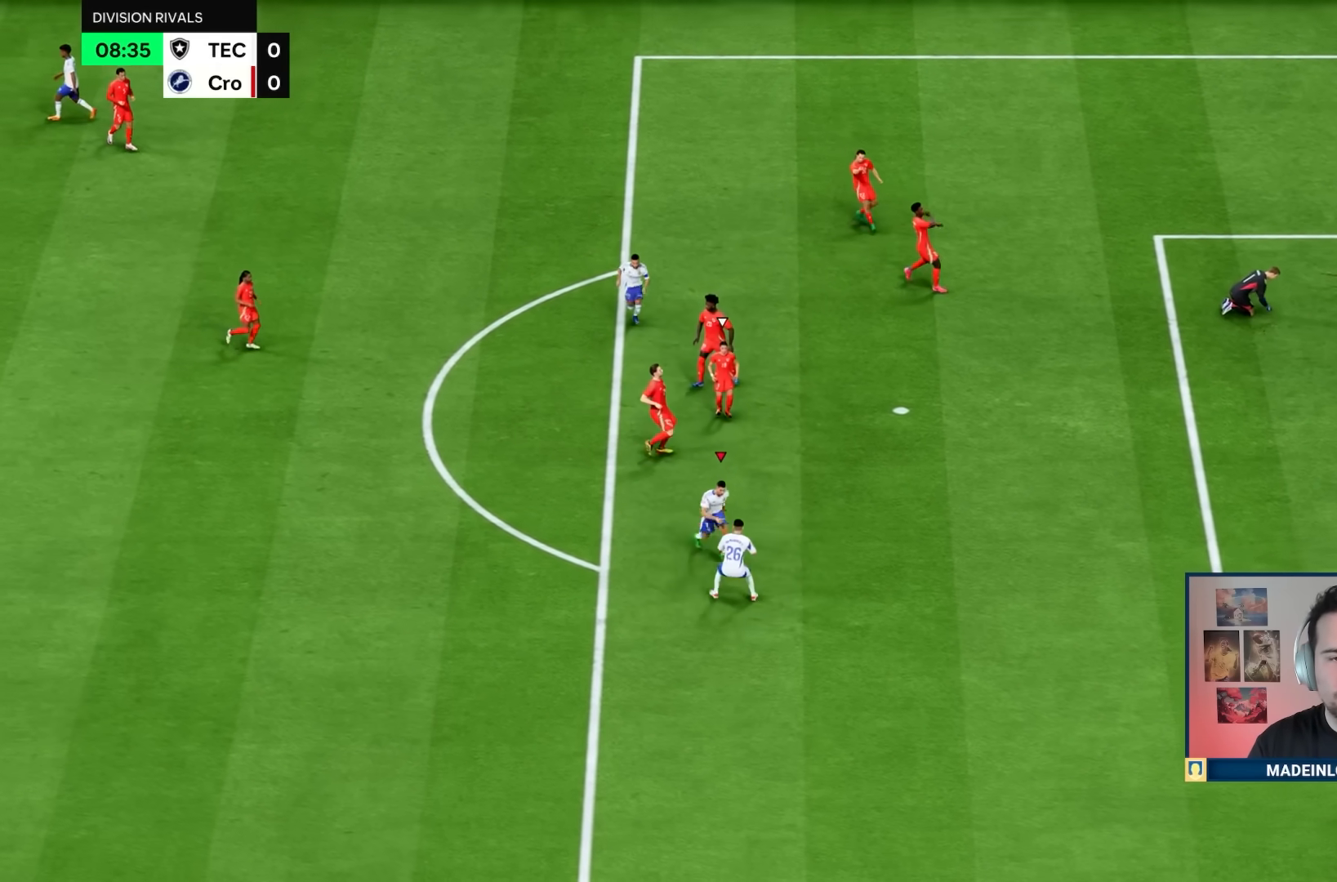
{"buttons": [], "left_stick": "center", "right_stick": "center", "events": []}
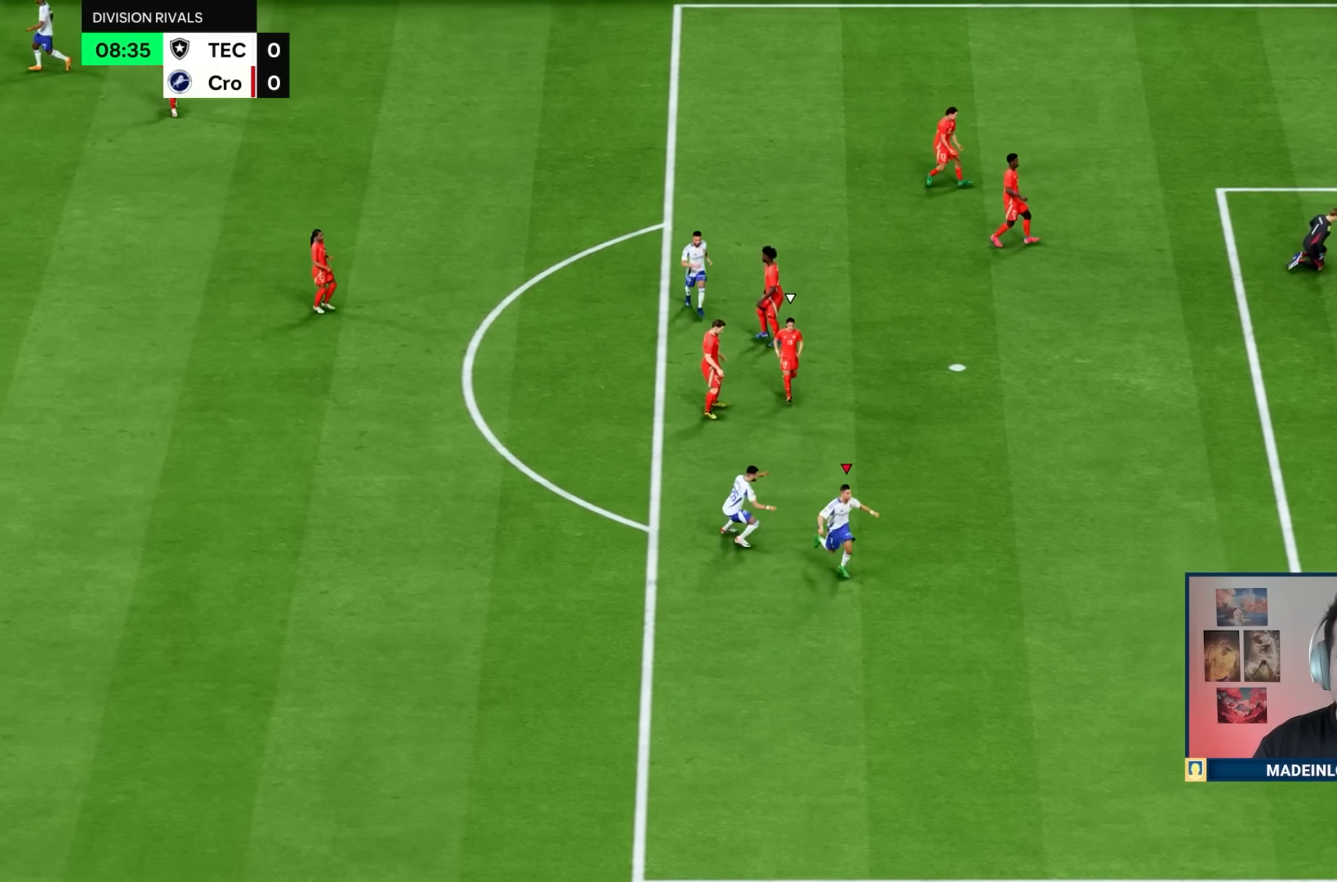
{"buttons": [], "left_stick": "center", "right_stick": "center", "events": []}